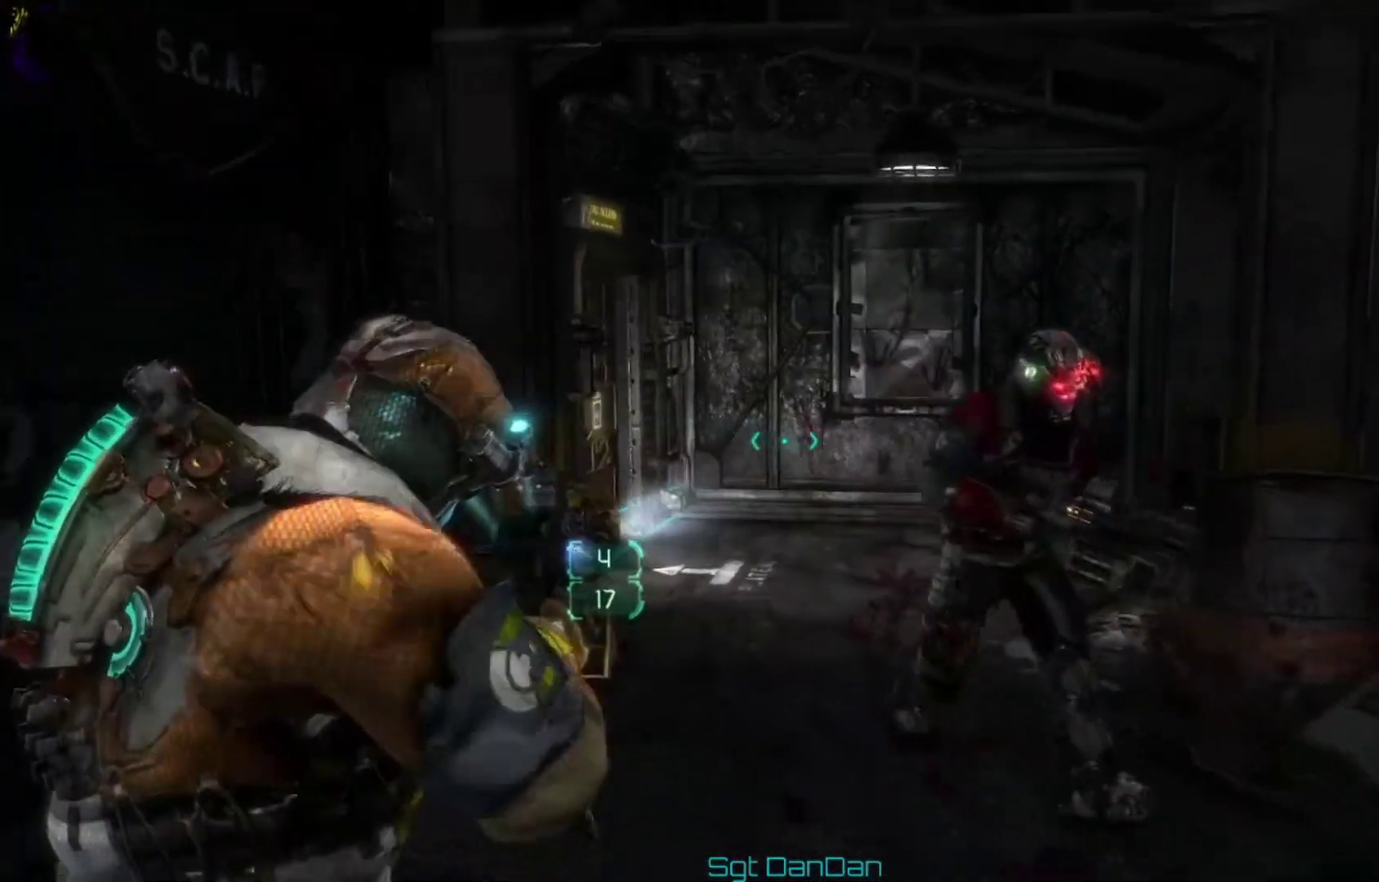
Gameplay with a controller (Xbox layout); each line is a JSON object with the inputs held at the frame after it (dt_ms = milliseconds from this image to that frame). "events" lists button and stick changes between this image and that frame as [ms after this image, input, new state], when the widget could be followed in between. This document gives stick clicks only as held states, not as events. Not read: HOME L1 L2 R1 R2.
{"dt_ms": 500, "buttons": [], "left_stick": "up-left", "right_stick": "right", "events": []}
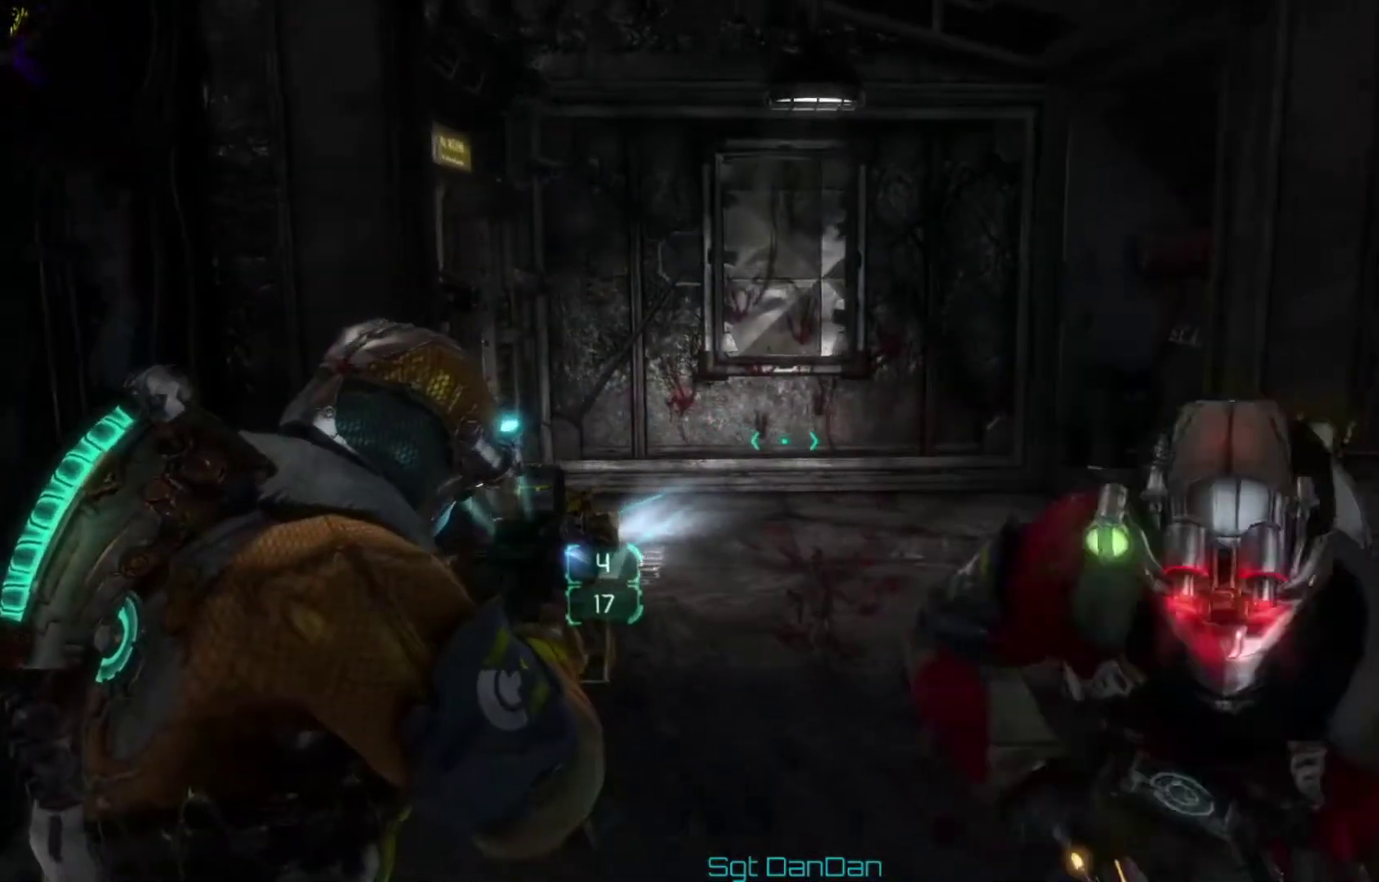
{"dt_ms": 500, "buttons": [], "left_stick": "up-left", "right_stick": "right", "events": []}
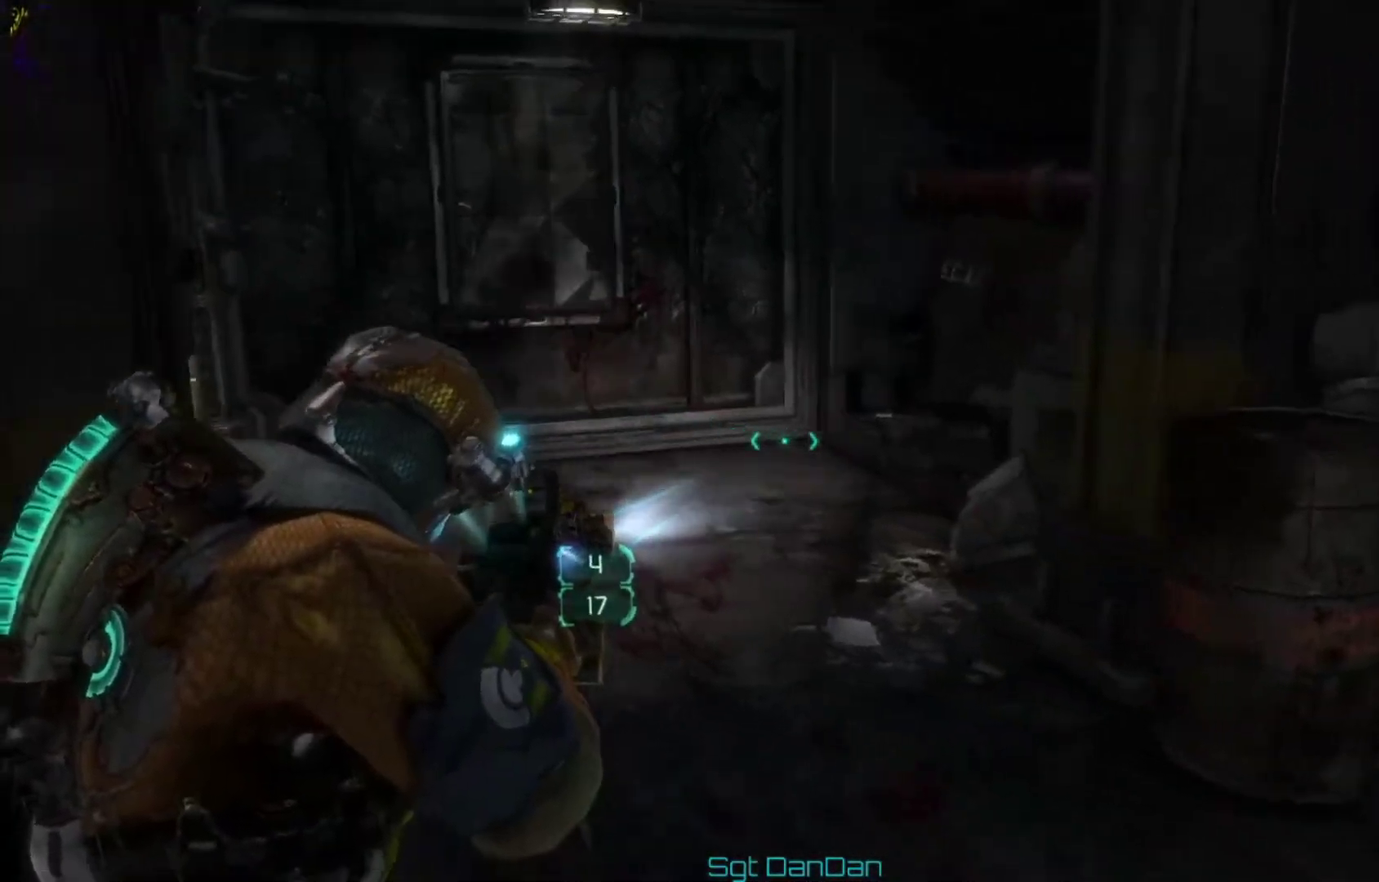
{"dt_ms": 500, "buttons": [], "left_stick": "up-left", "right_stick": "right", "events": []}
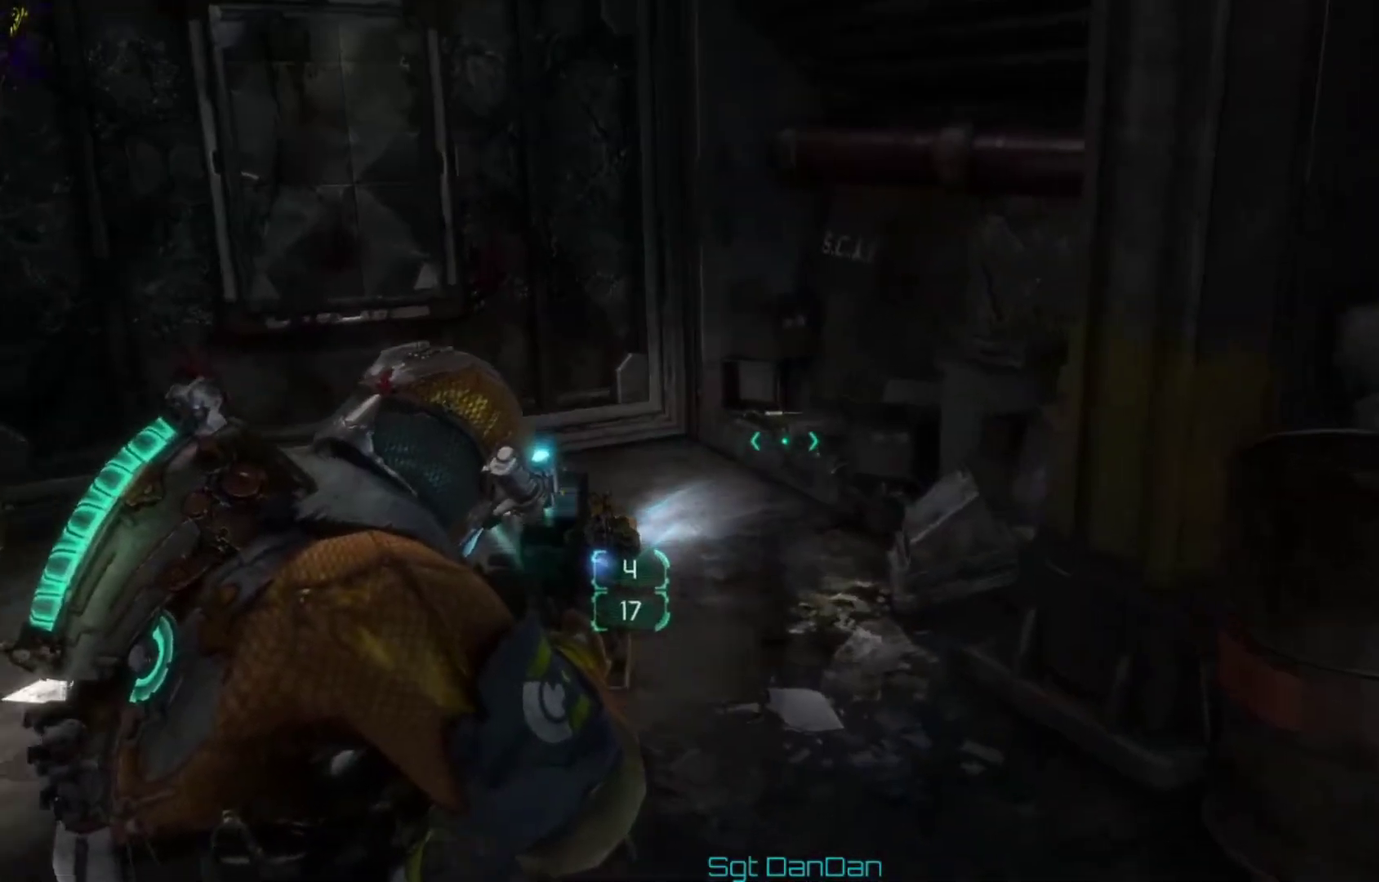
{"dt_ms": 500, "buttons": [], "left_stick": "up-left", "right_stick": "right", "events": []}
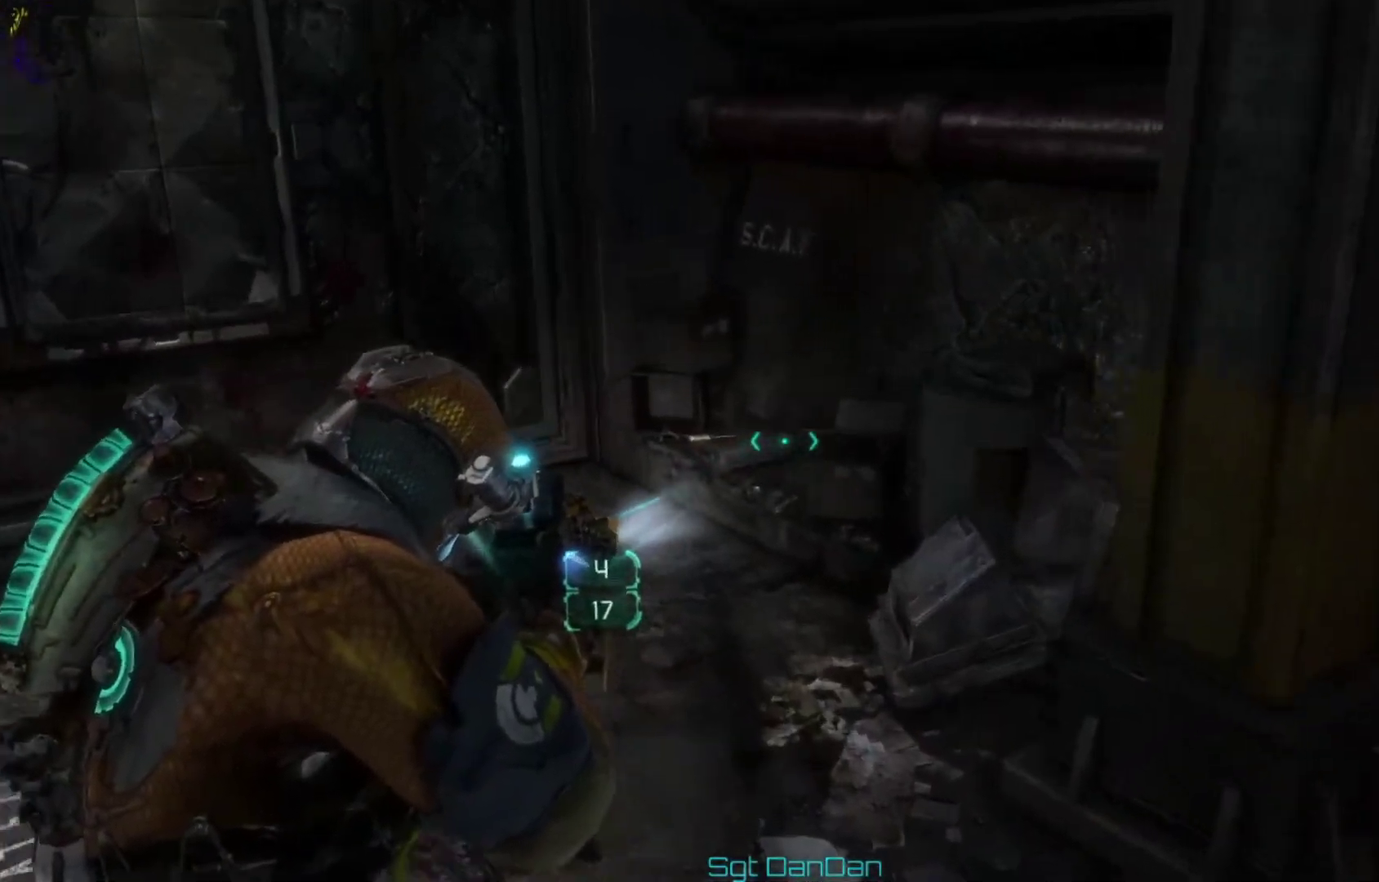
{"dt_ms": 600, "buttons": [], "left_stick": "up", "right_stick": "down-left", "events": [[133, "right_stick", "down-right"], [200, "right_stick", "center"], [400, "right_stick", "left"], [433, "left_stick", "up"], [533, "right_stick", "down-left"]]}
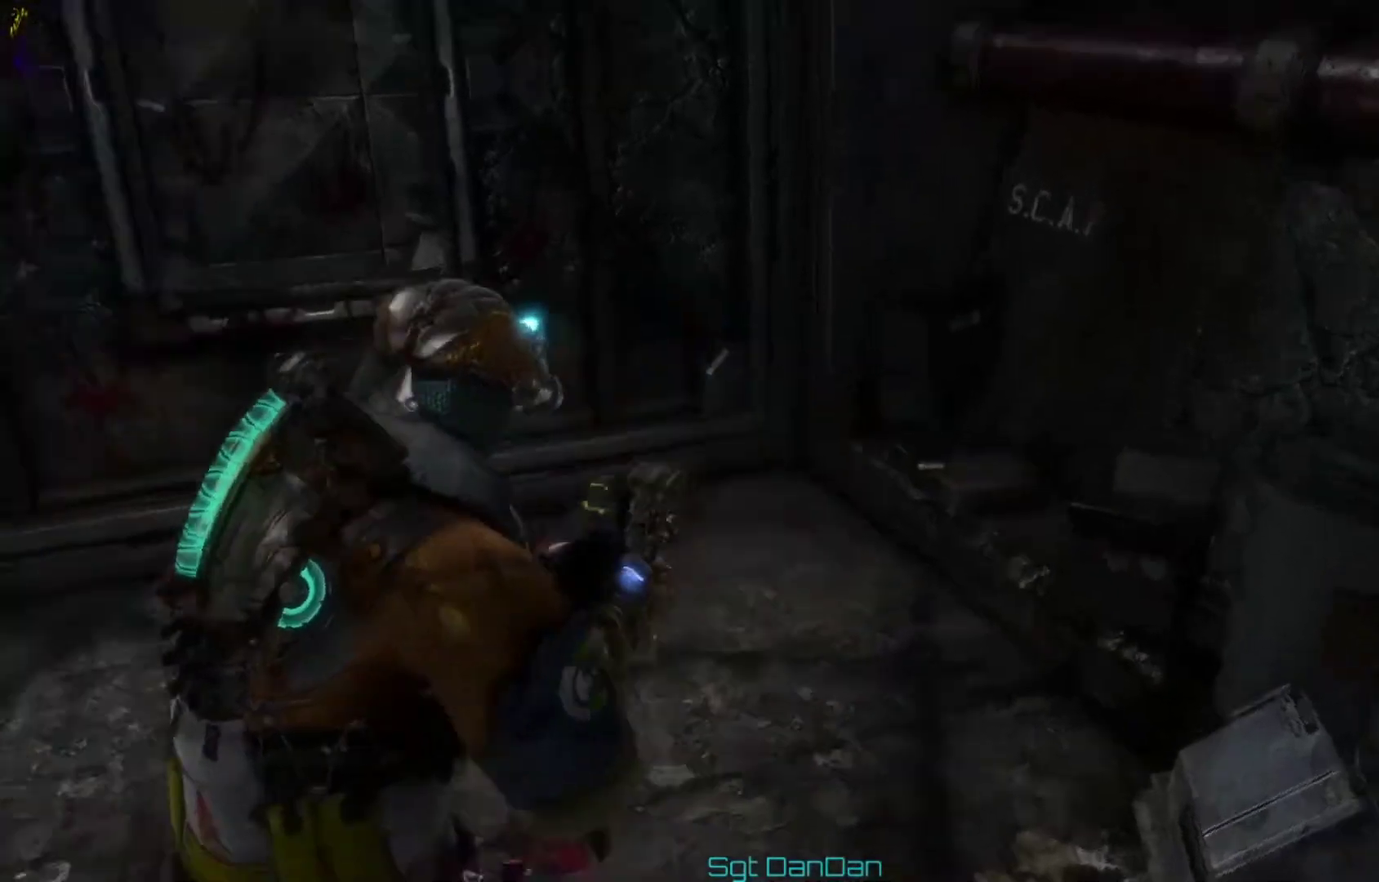
{"dt_ms": 400, "buttons": [], "left_stick": "up-right", "right_stick": "up-left", "events": [[133, "right_stick", "center"], [233, "right_stick", "left"], [267, "left_stick", "up-right"], [367, "right_stick", "up-left"]]}
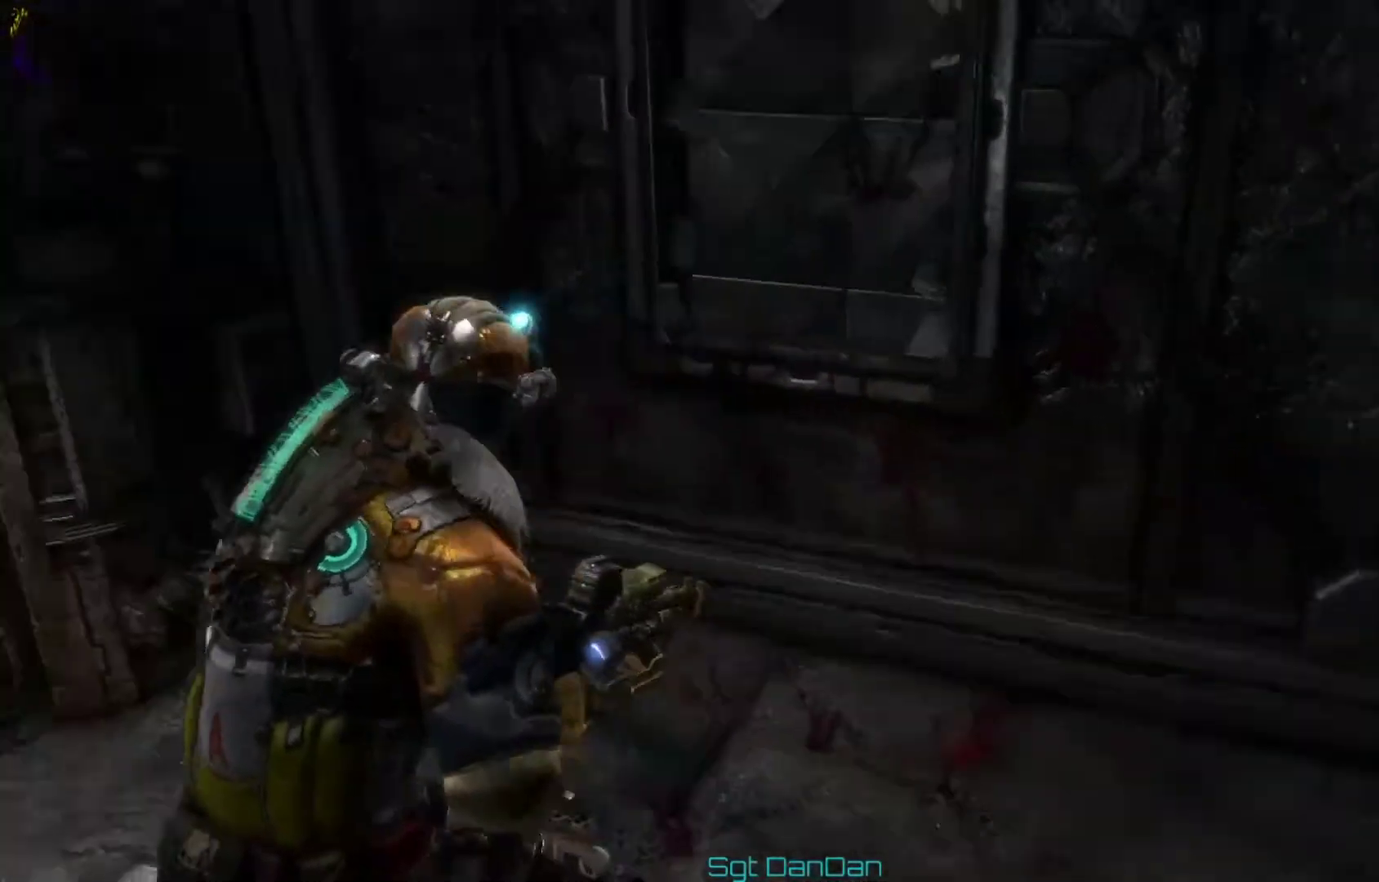
{"dt_ms": 300, "buttons": [], "left_stick": "up", "right_stick": "left", "events": [[167, "right_stick", "left"], [200, "left_stick", "up"]]}
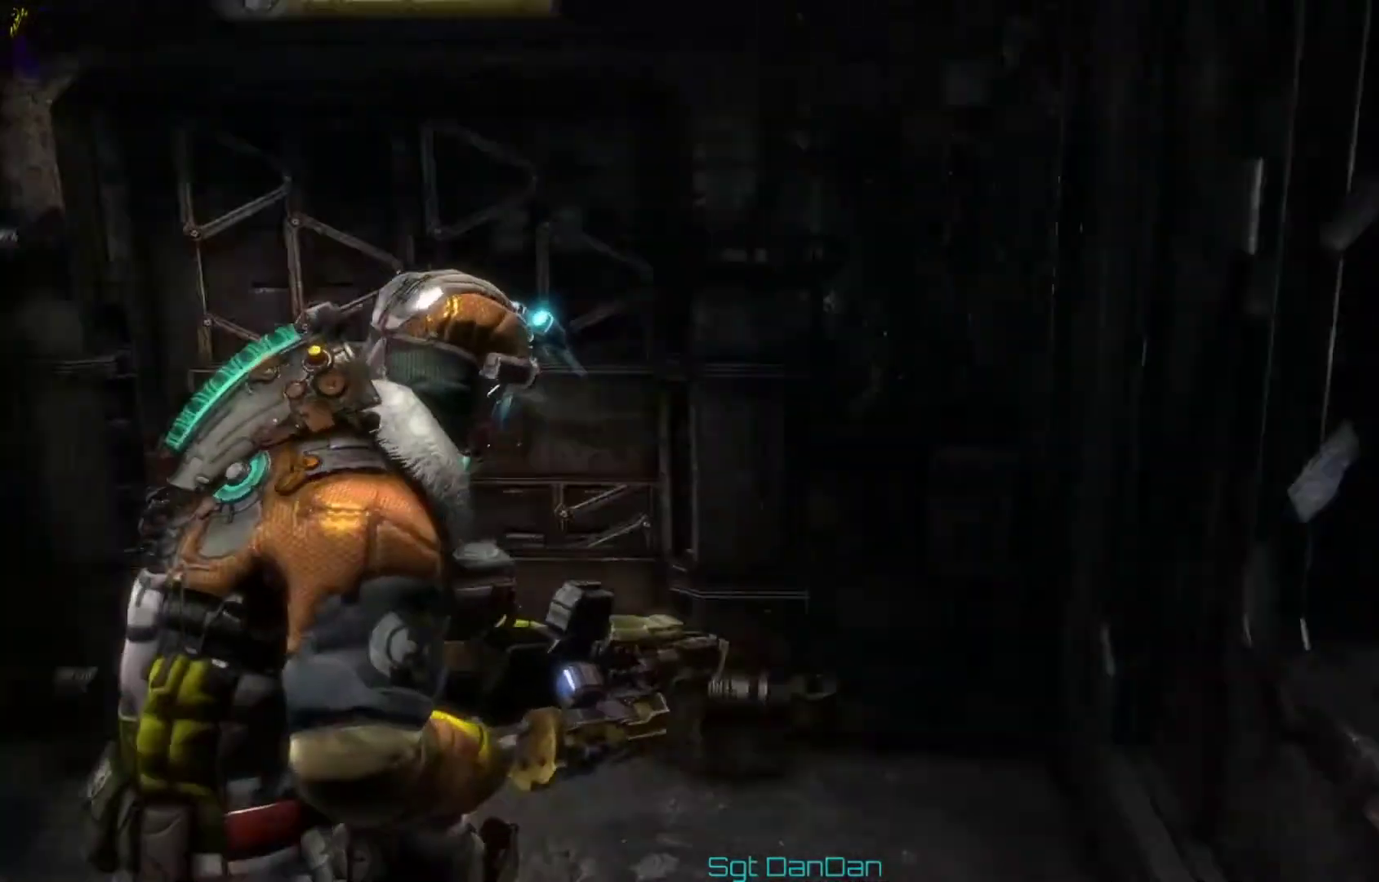
{"dt_ms": 700, "buttons": [], "left_stick": "down", "right_stick": "center", "events": [[67, "left_stick", "up-left"], [133, "right_stick", "center"], [500, "left_stick", "center"], [533, "A", "down"], [633, "A", "up"], [633, "left_stick", "down"]]}
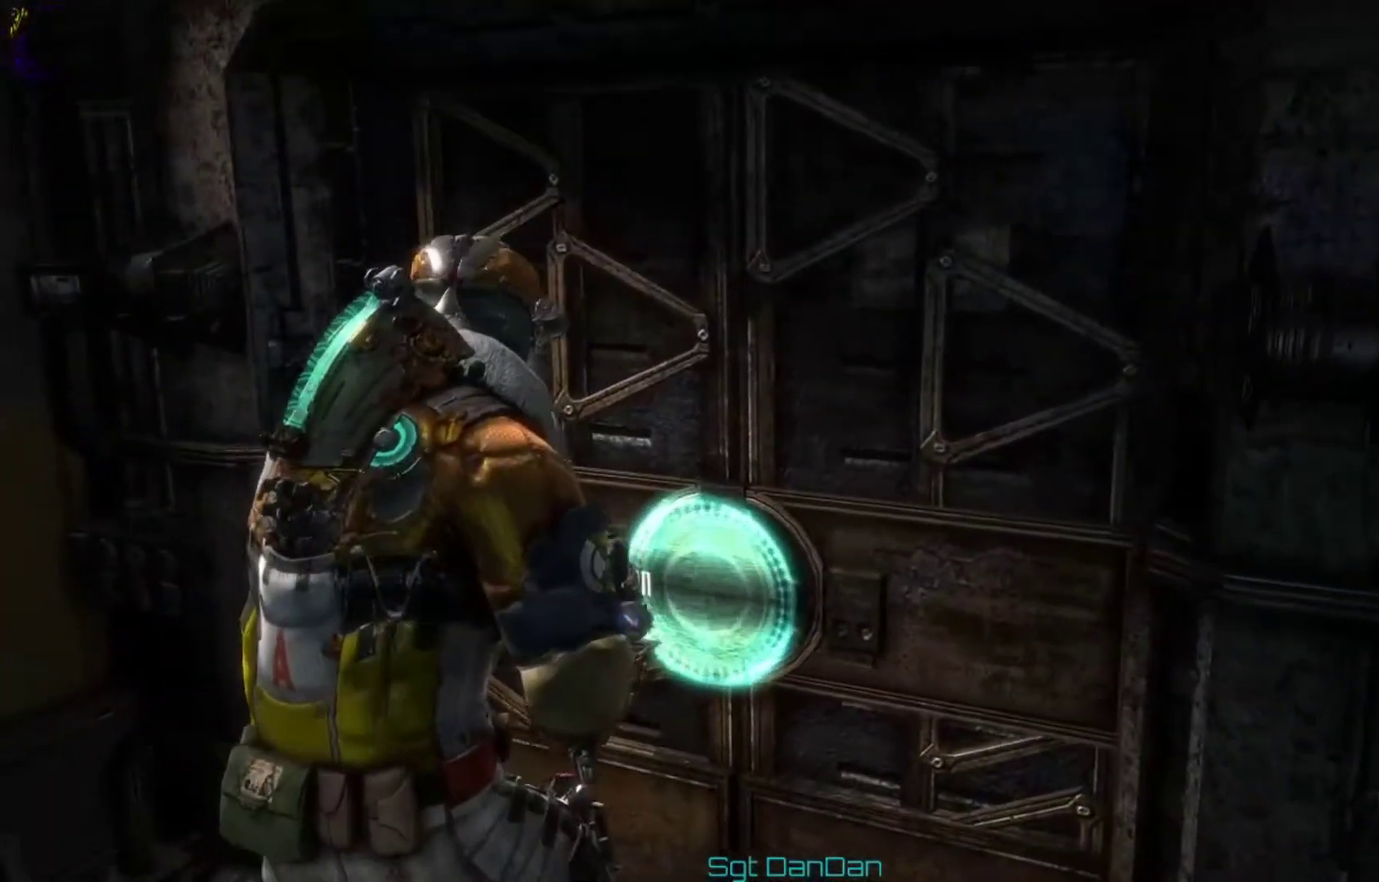
{"dt_ms": 500, "buttons": [], "left_stick": "down", "right_stick": "center", "events": []}
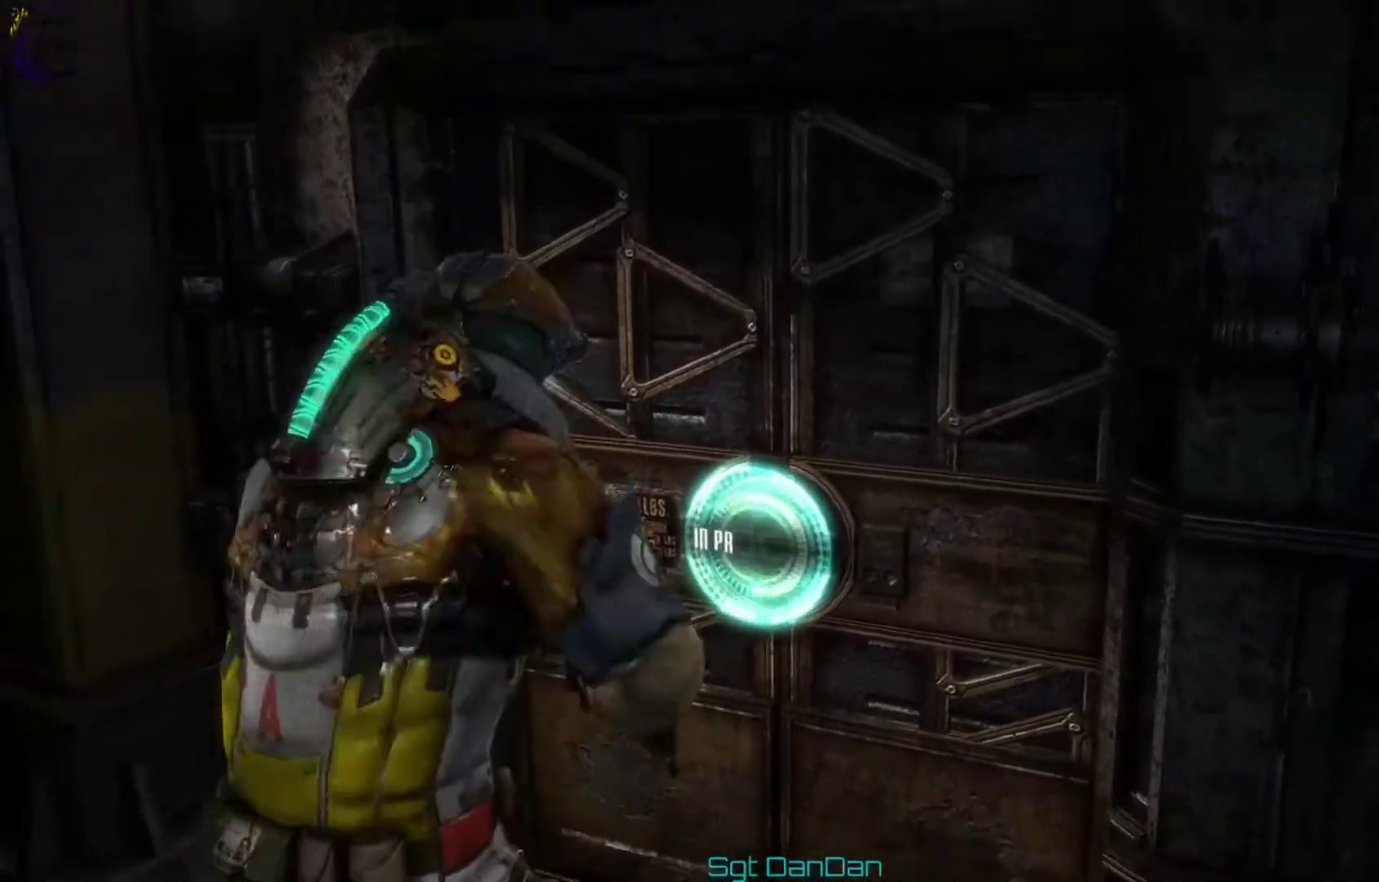
{"dt_ms": 500, "buttons": [], "left_stick": "down-left", "right_stick": "center"}
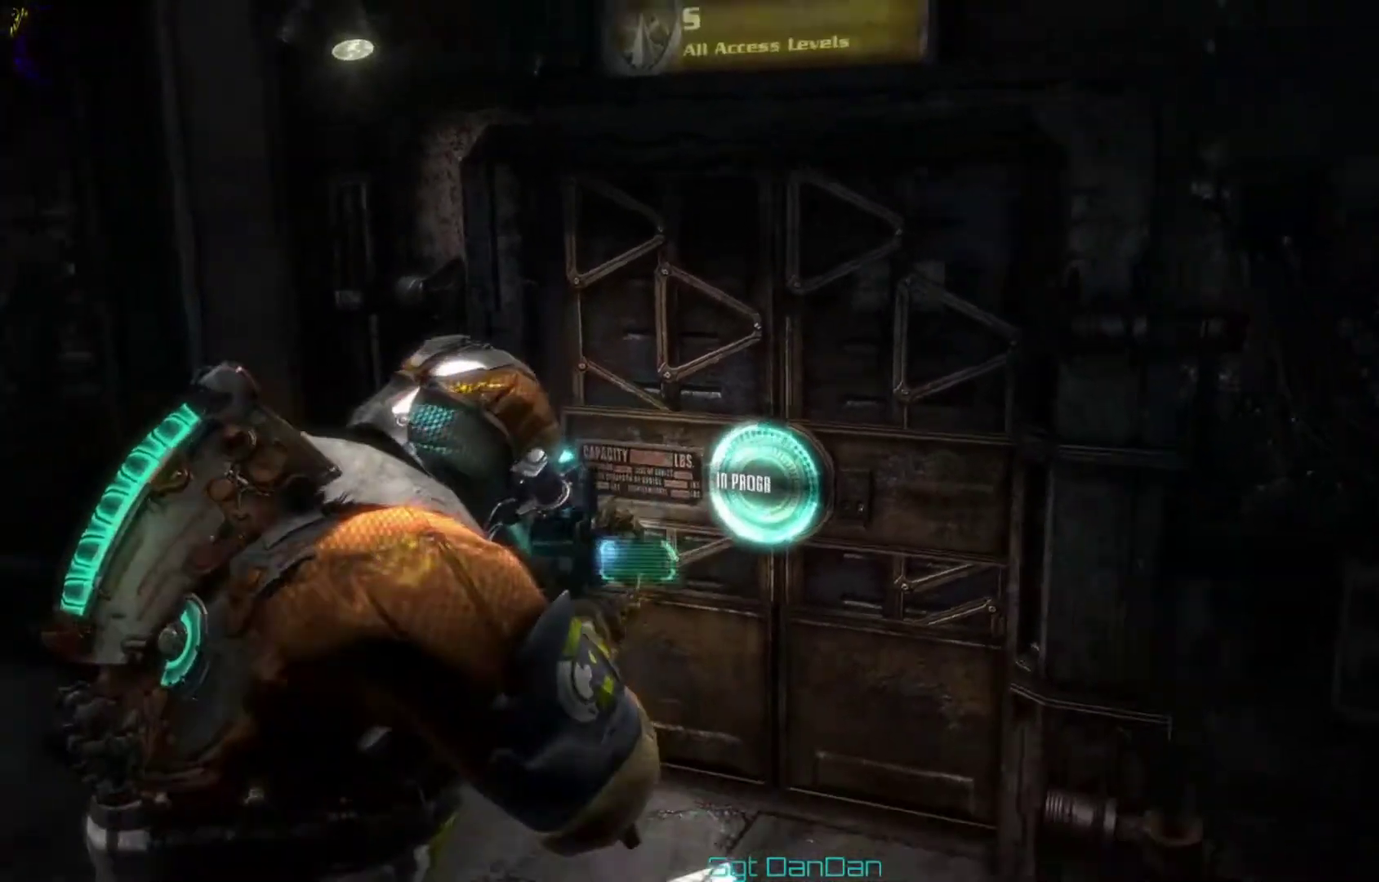
{"dt_ms": 500, "buttons": [], "left_stick": "center", "right_stick": "center"}
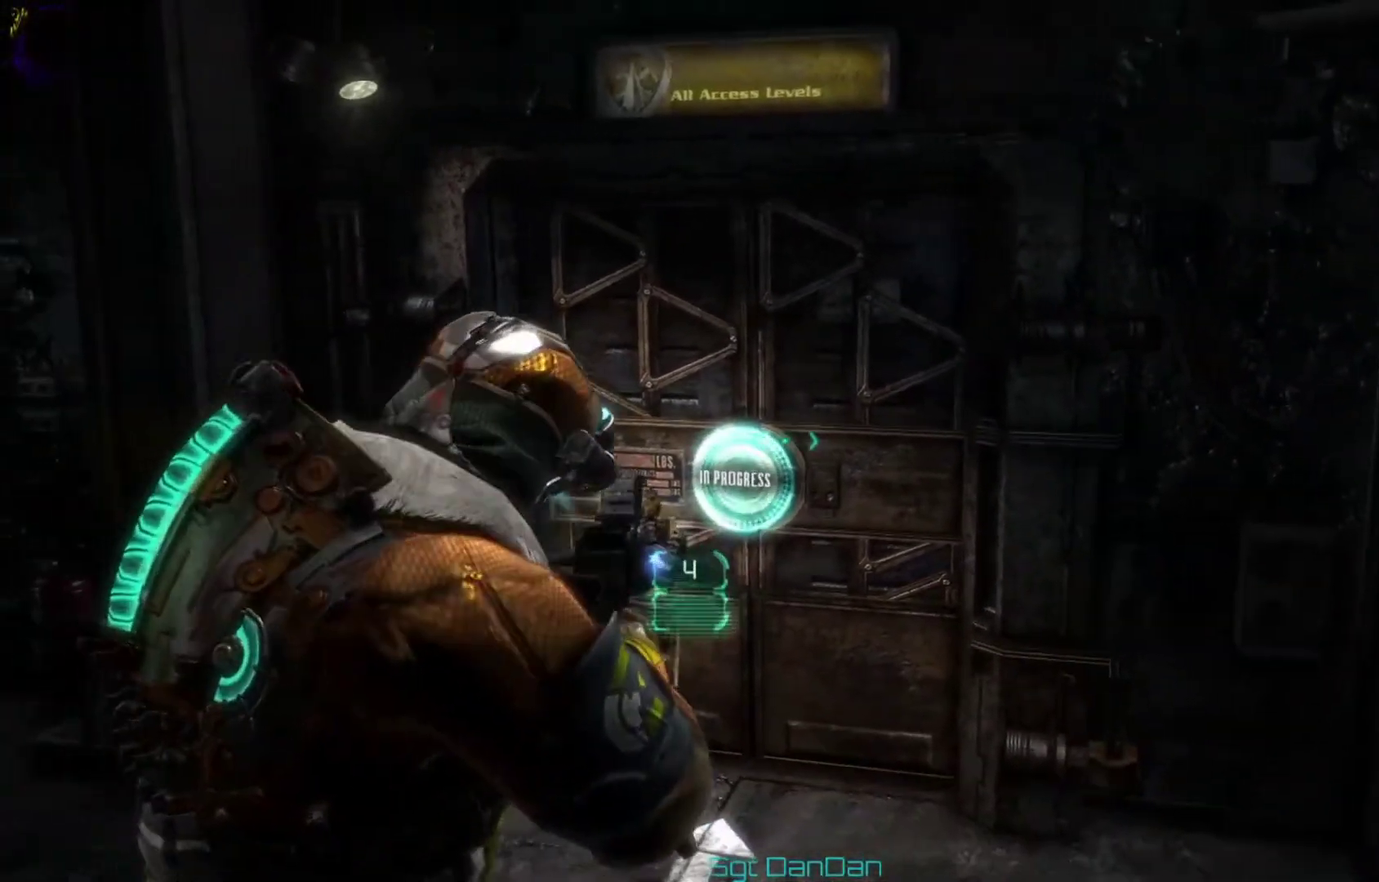
{"dt_ms": 500, "buttons": [], "left_stick": "center", "right_stick": "center", "events": []}
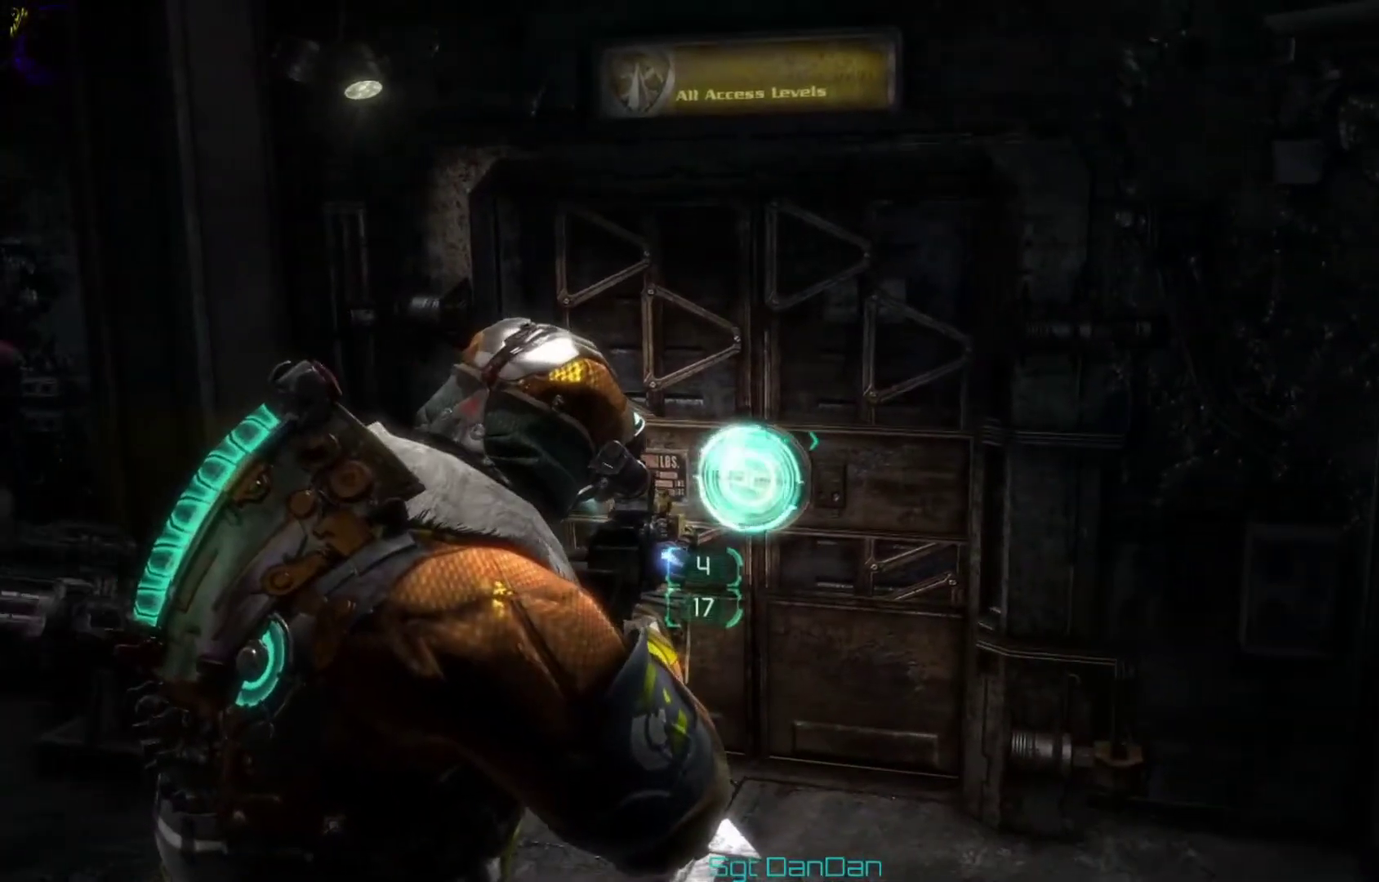
{"dt_ms": 500, "buttons": [], "left_stick": "center", "right_stick": "center", "events": []}
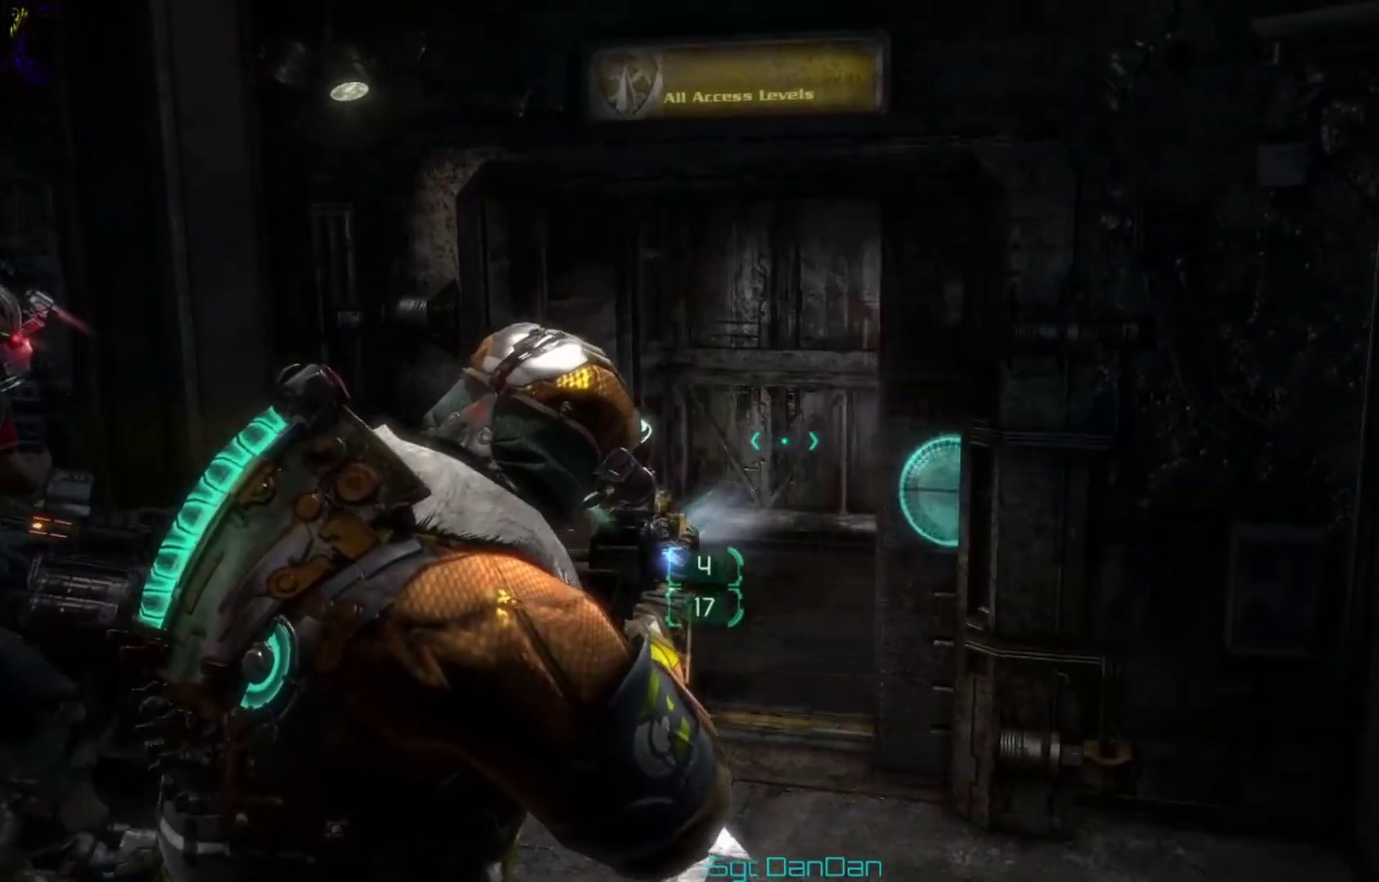
{"dt_ms": 500, "buttons": [], "left_stick": "up", "right_stick": "down", "events": [[33, "right_stick", "right"], [400, "left_stick", "up"], [400, "right_stick", "center"], [467, "right_stick", "down"]]}
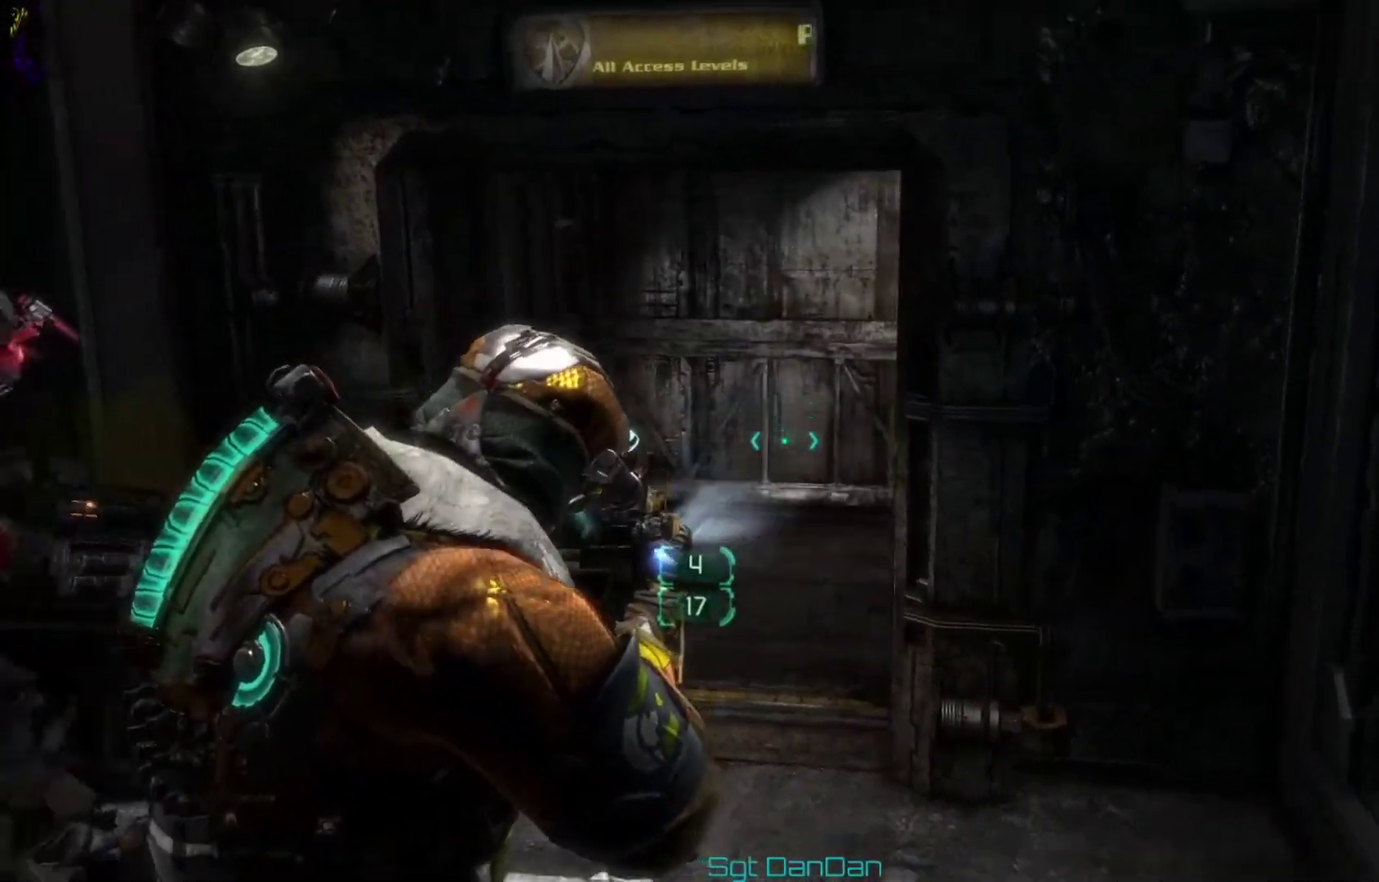
{"dt_ms": 500, "buttons": [], "left_stick": "up", "right_stick": "center", "events": [[100, "right_stick", "center"]]}
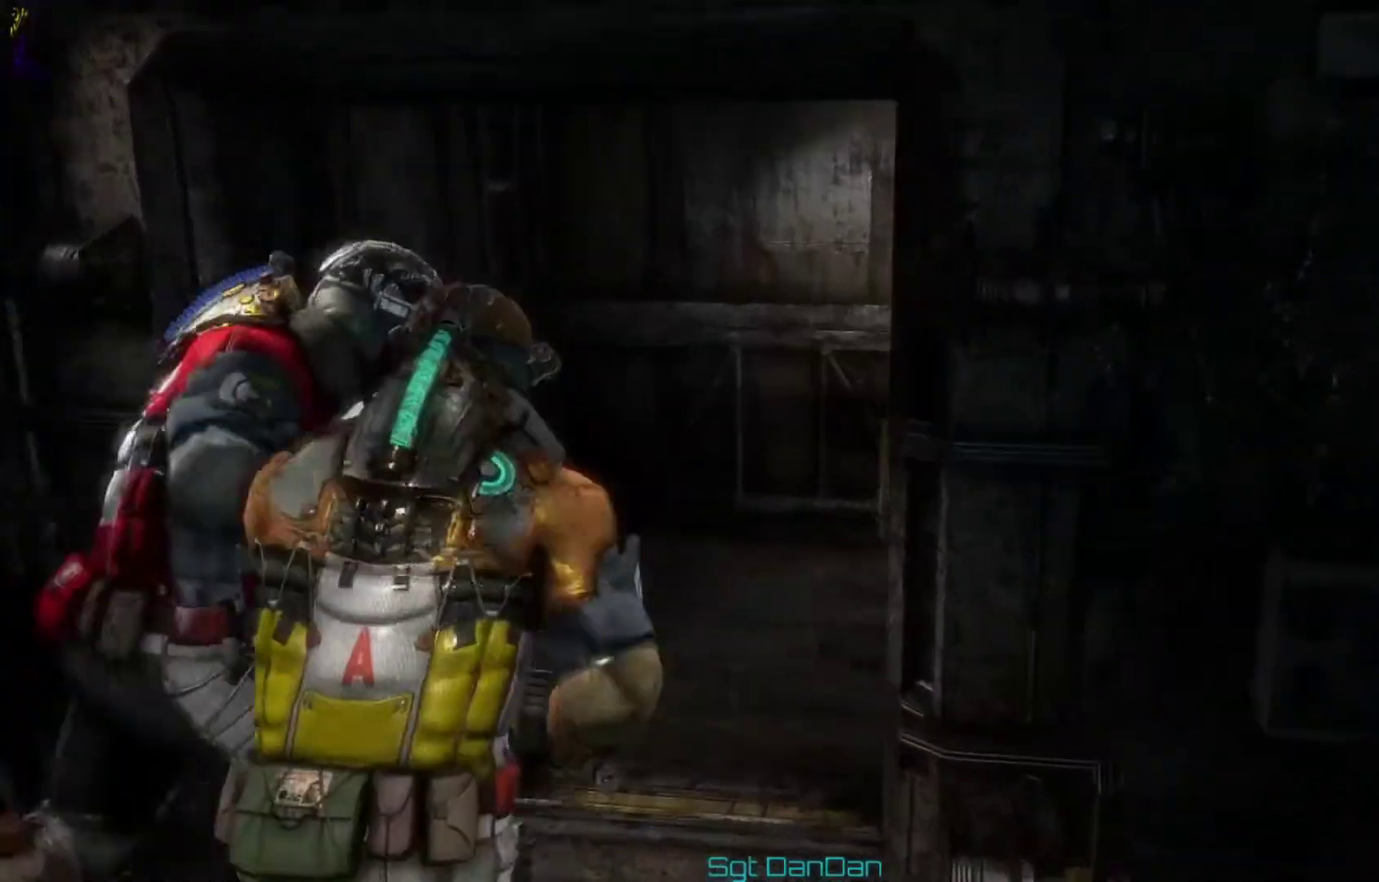
{"dt_ms": 500, "buttons": [], "left_stick": "up", "right_stick": "left", "events": [[400, "right_stick", "left"]]}
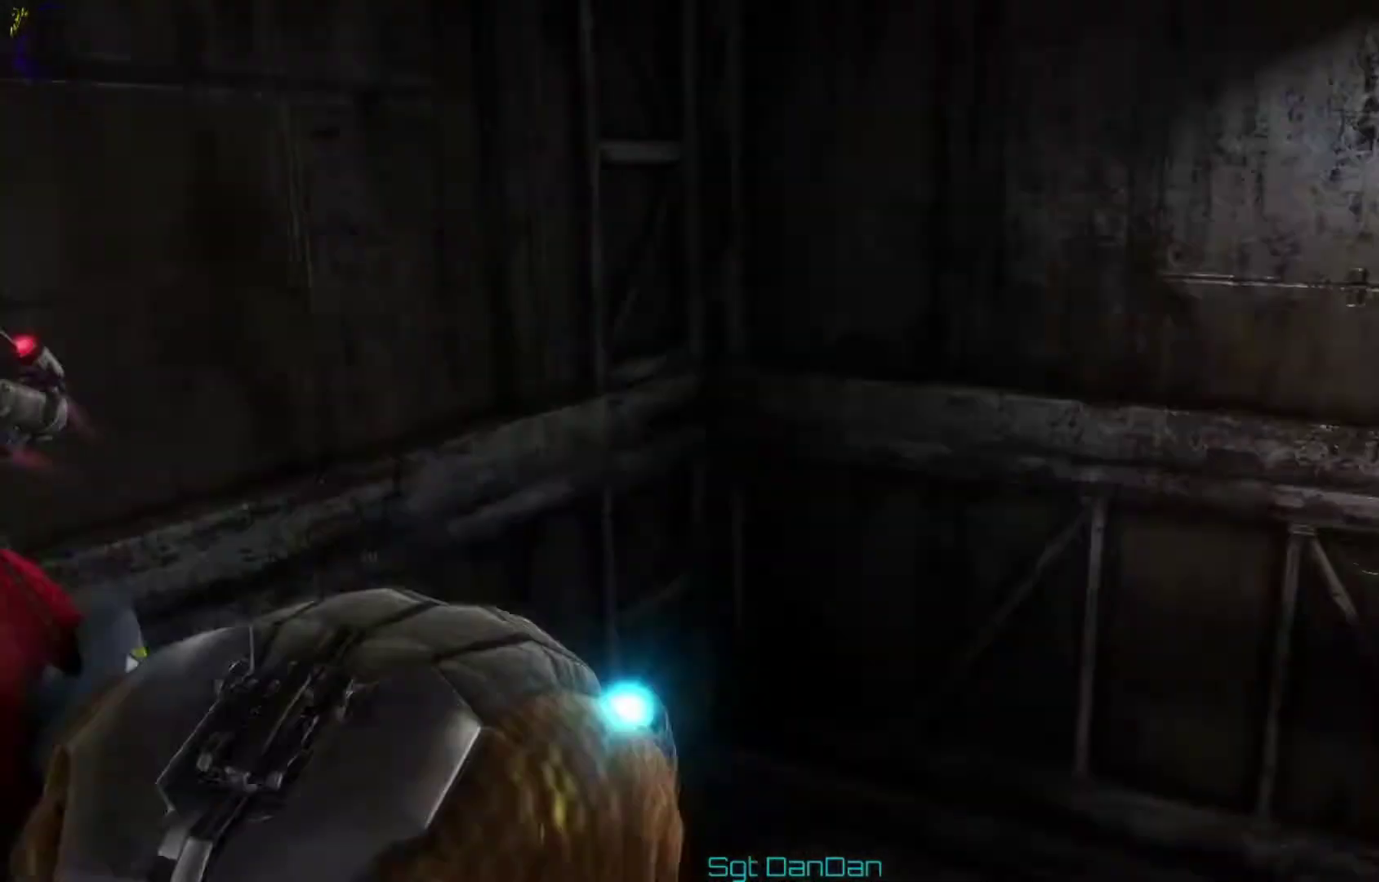
{"dt_ms": 500, "buttons": ["A"], "left_stick": "down-right", "right_stick": "center", "events": [[67, "left_stick", "up-right"], [167, "left_stick", "right"], [333, "left_stick", "down-right"], [433, "right_stick", "center"], [500, "A", "down"]]}
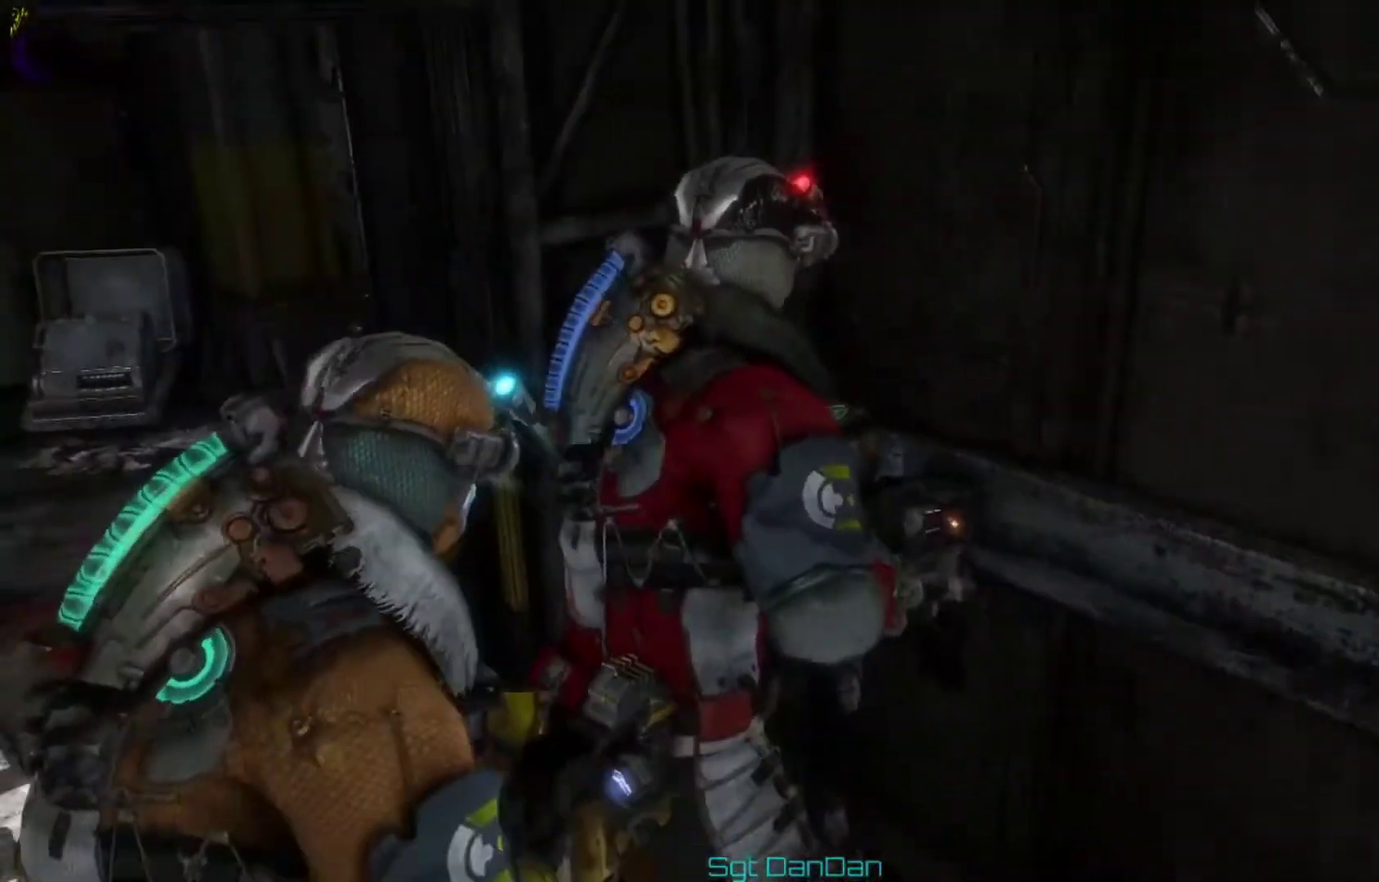
{"dt_ms": 500, "buttons": [], "left_stick": "down-left", "right_stick": "left", "events": [[100, "A", "up"], [100, "left_stick", "down"], [300, "left_stick", "down-left"], [467, "right_stick", "left"]]}
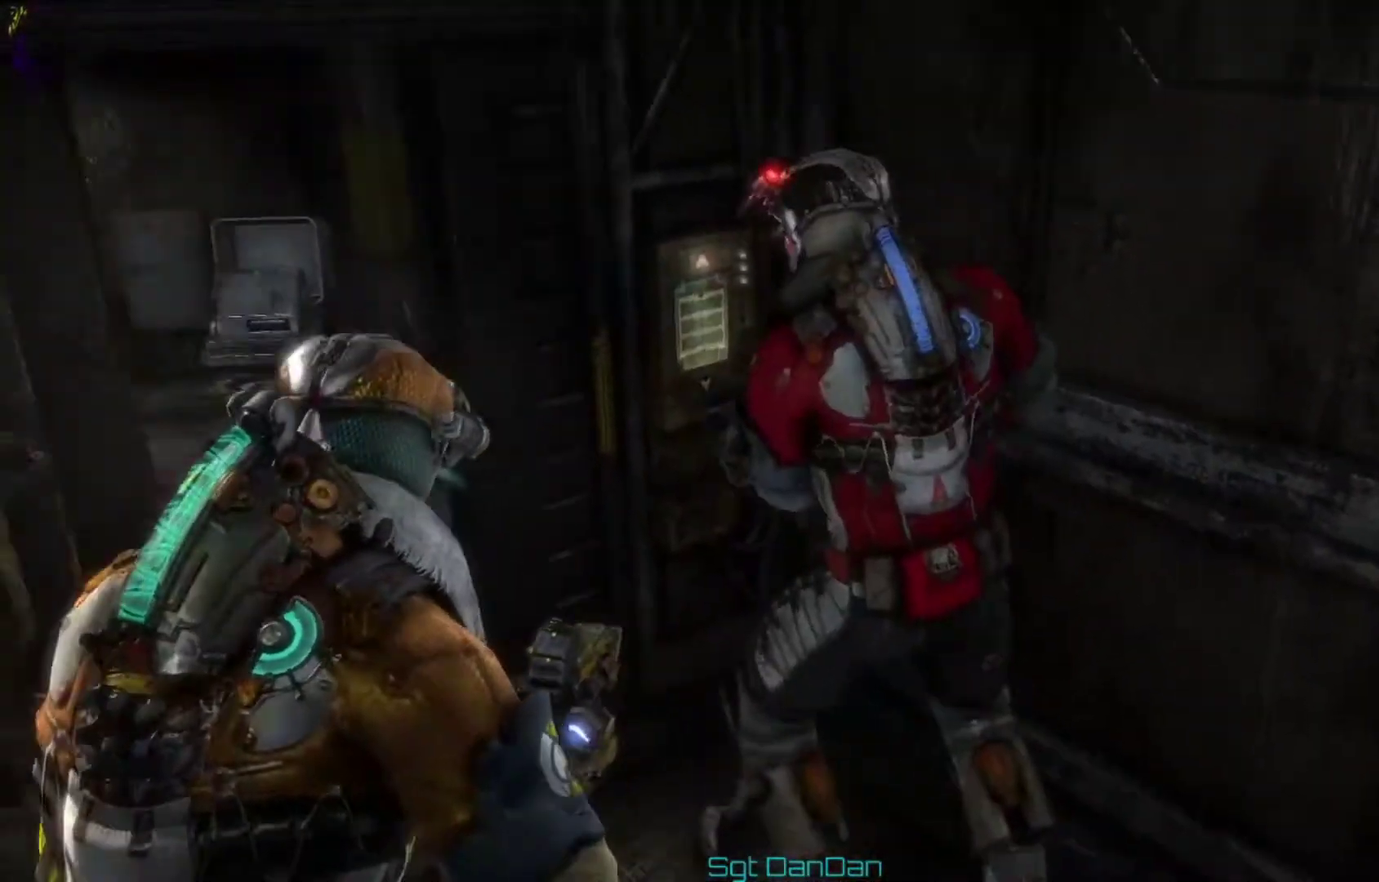
{"dt_ms": 500, "buttons": [], "left_stick": "center", "right_stick": "center", "events": [[200, "right_stick", "center"], [300, "left_stick", "center"]]}
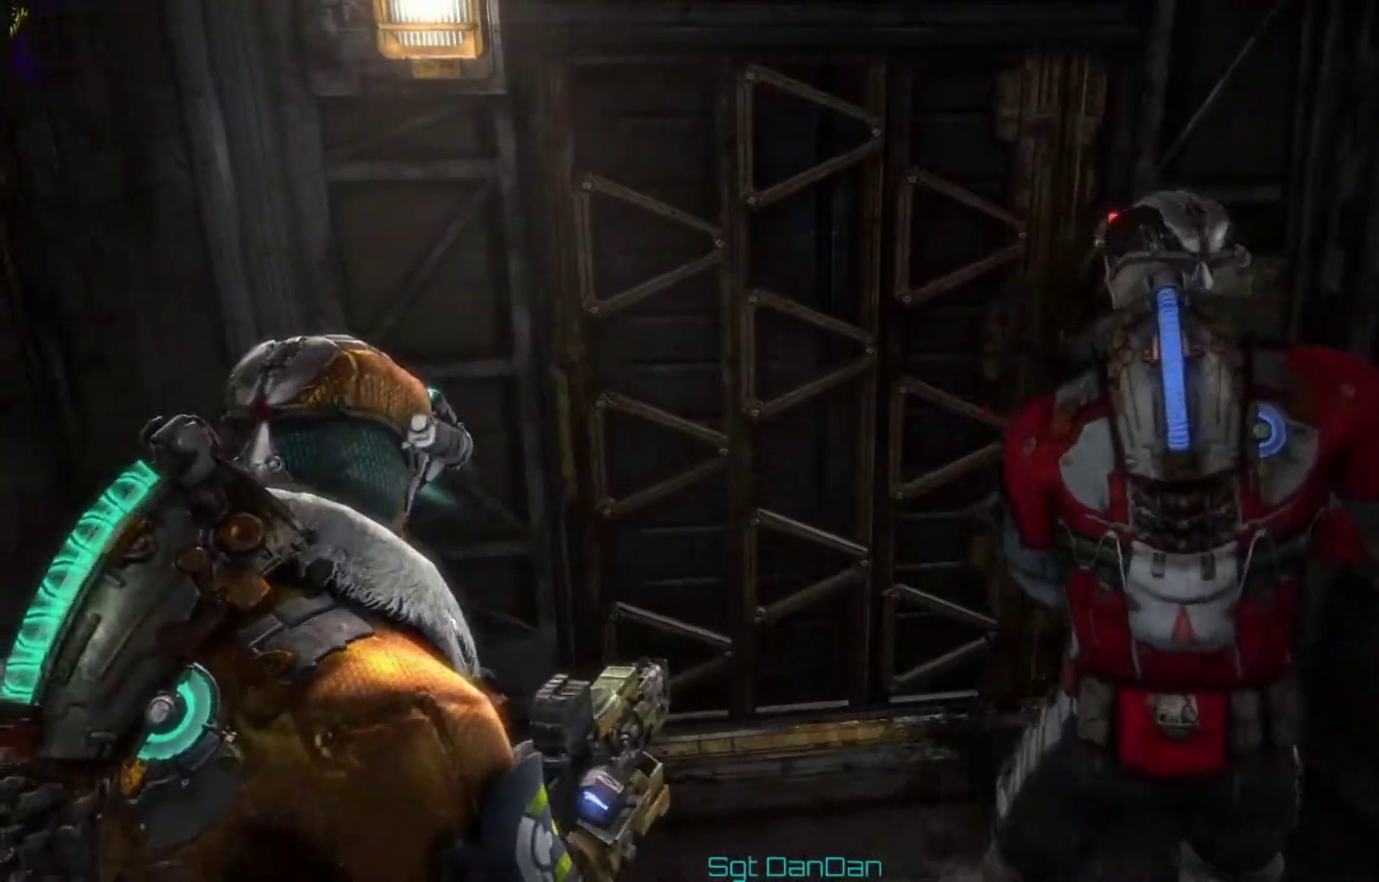
{"dt_ms": 500, "buttons": [], "left_stick": "center", "right_stick": "center", "events": [[267, "right_stick", "up"], [333, "right_stick", "center"]]}
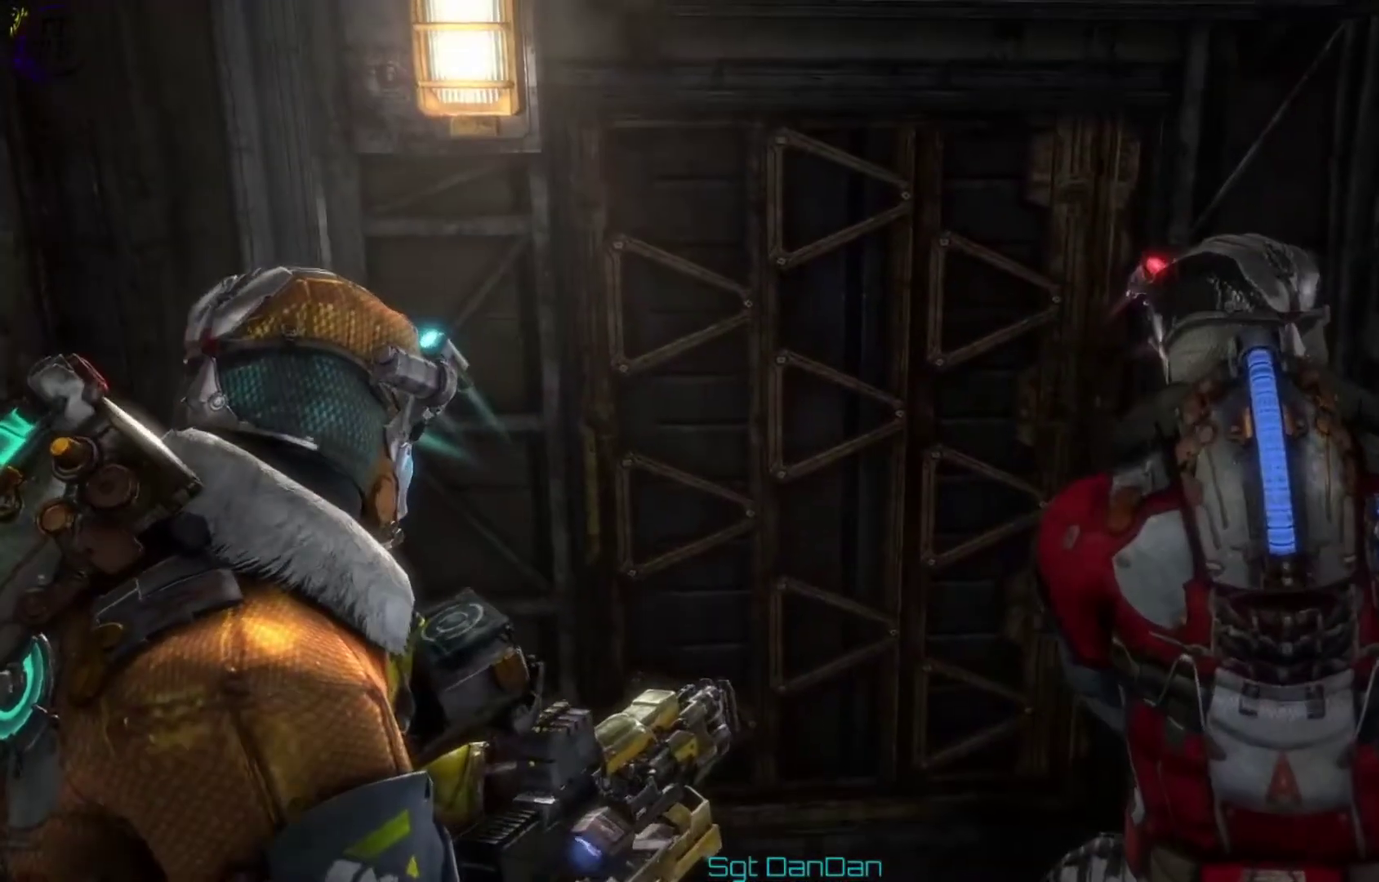
{"dt_ms": 500, "buttons": [], "left_stick": "center", "right_stick": "center", "events": []}
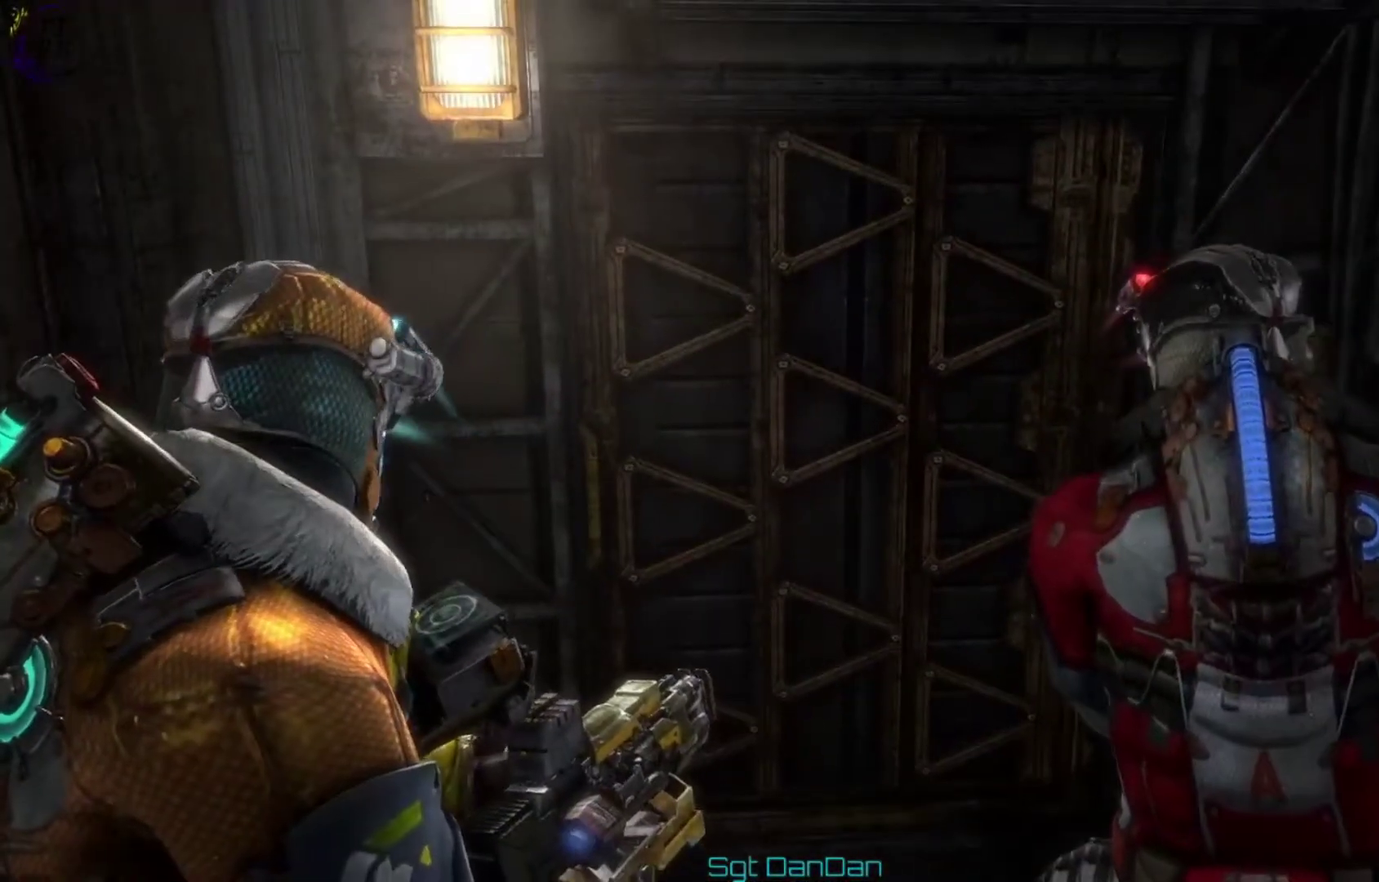
{"dt_ms": 500, "buttons": [], "left_stick": "center", "right_stick": "center", "events": []}
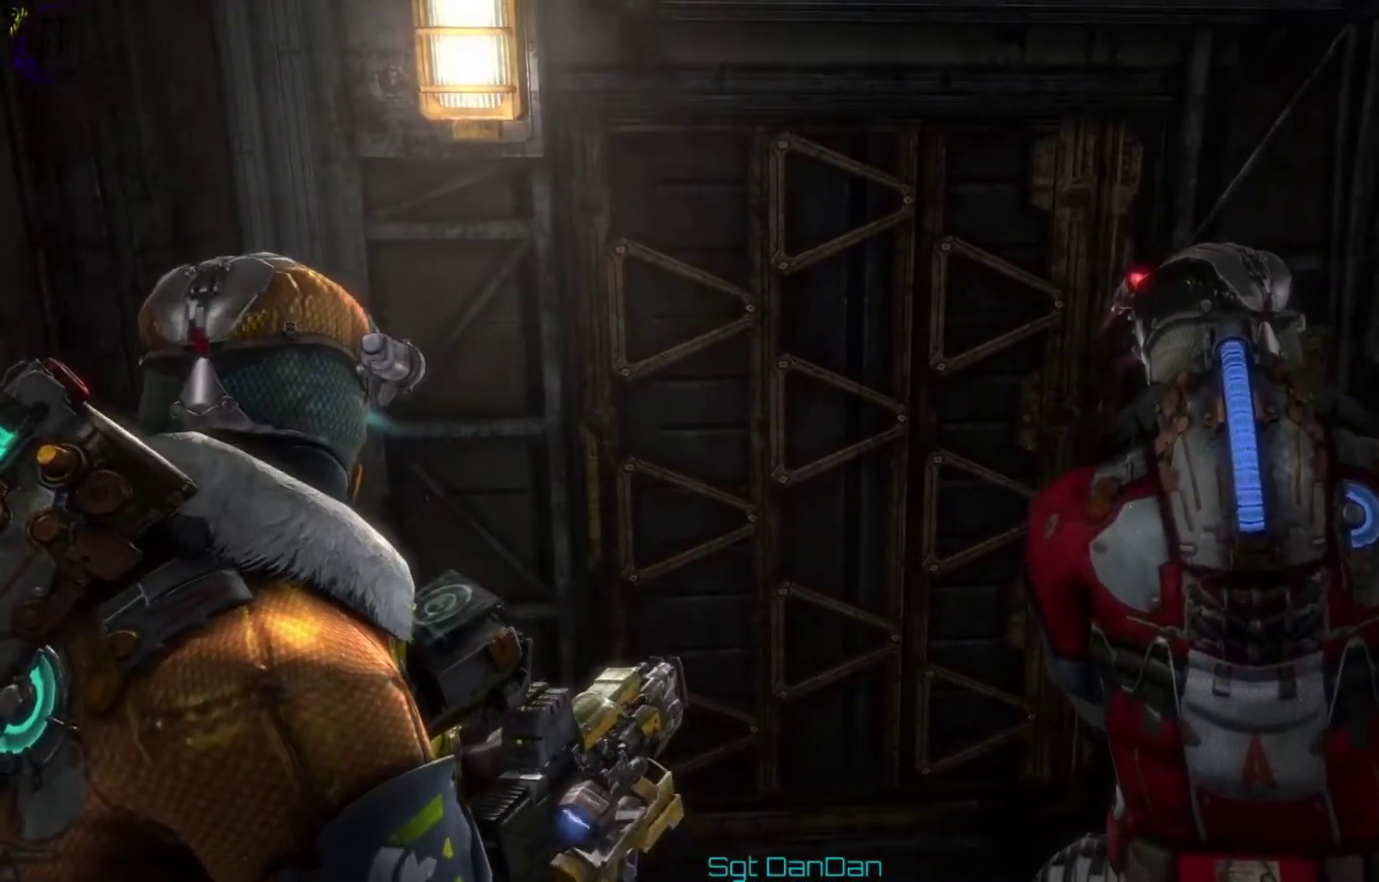
{"dt_ms": 500, "buttons": [], "left_stick": "center", "right_stick": "center", "events": []}
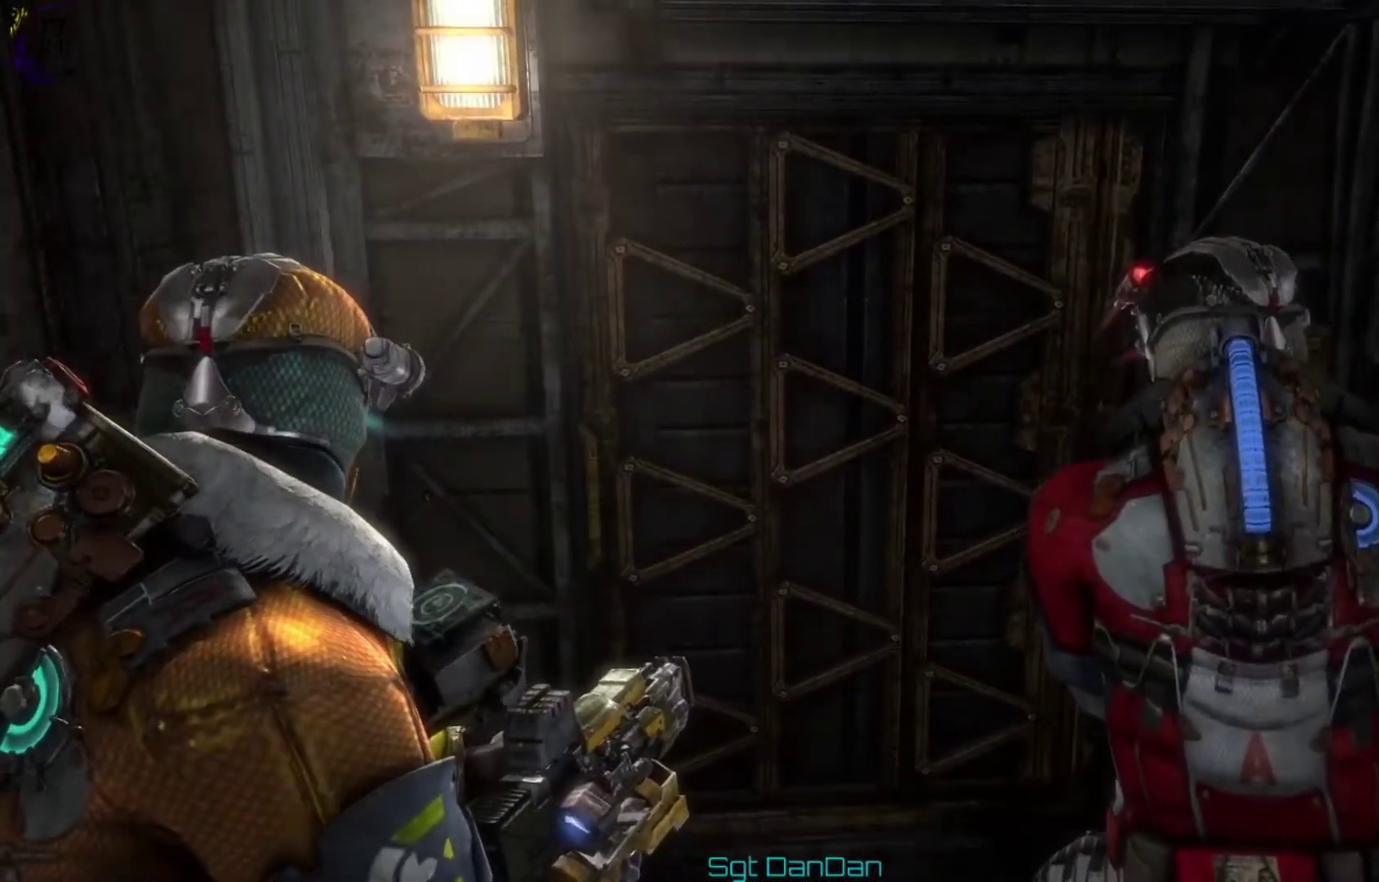
{"dt_ms": 500, "buttons": [], "left_stick": "center", "right_stick": "center", "events": []}
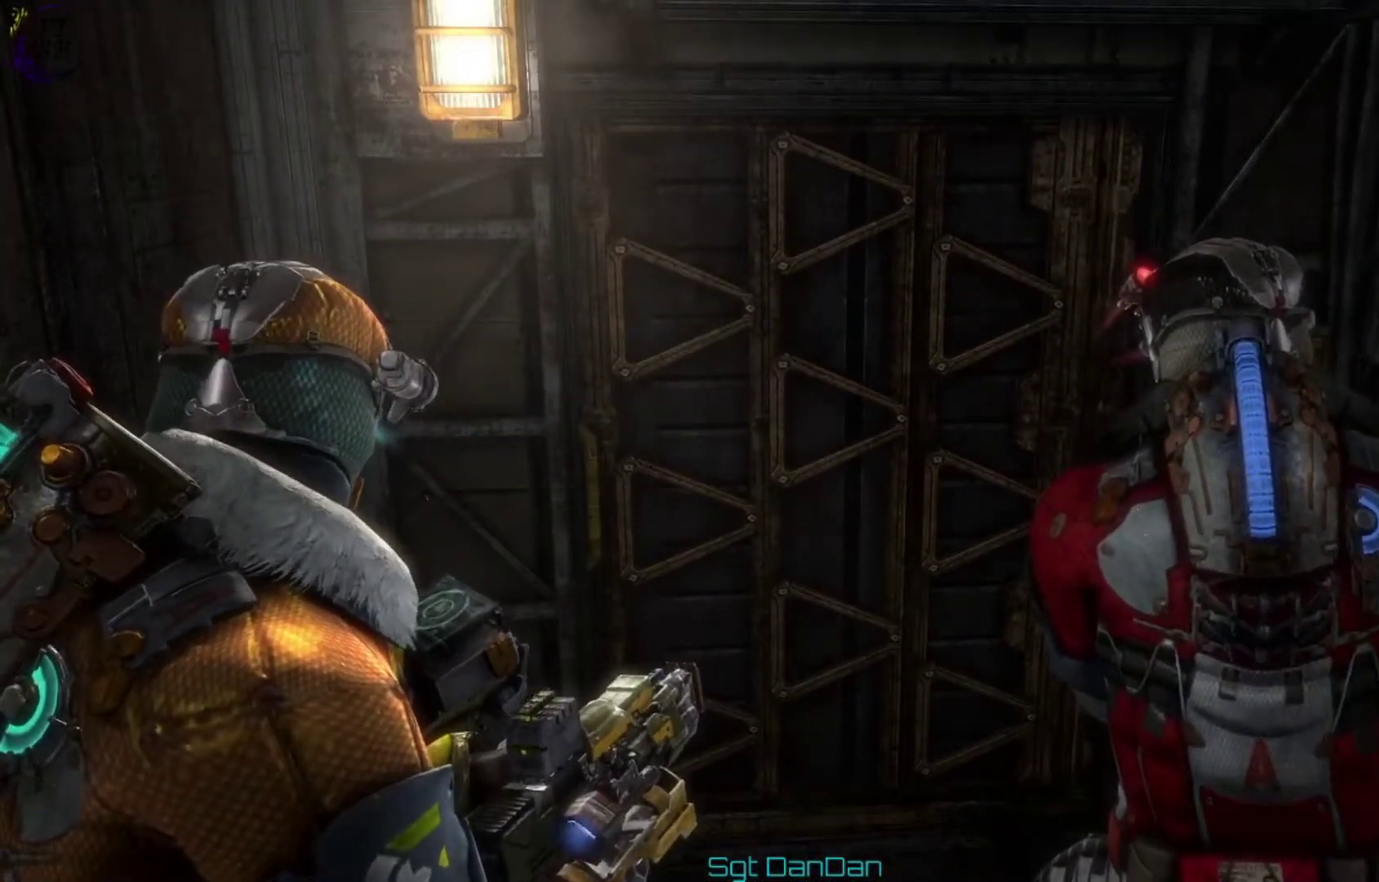
{"dt_ms": 500, "buttons": [], "left_stick": "down-right", "right_stick": "center"}
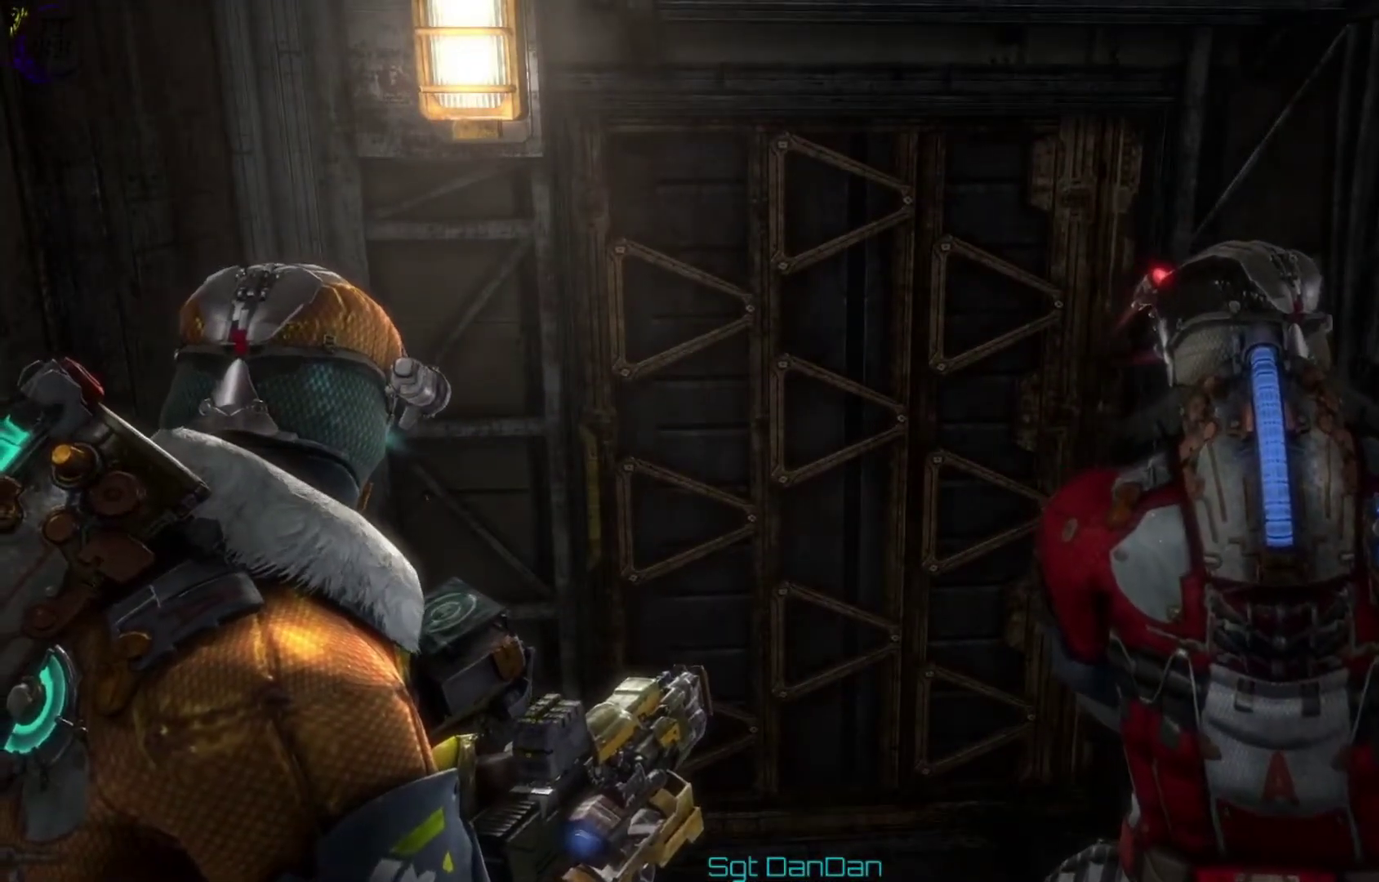
{"dt_ms": 500, "buttons": [], "left_stick": "down", "right_stick": "center"}
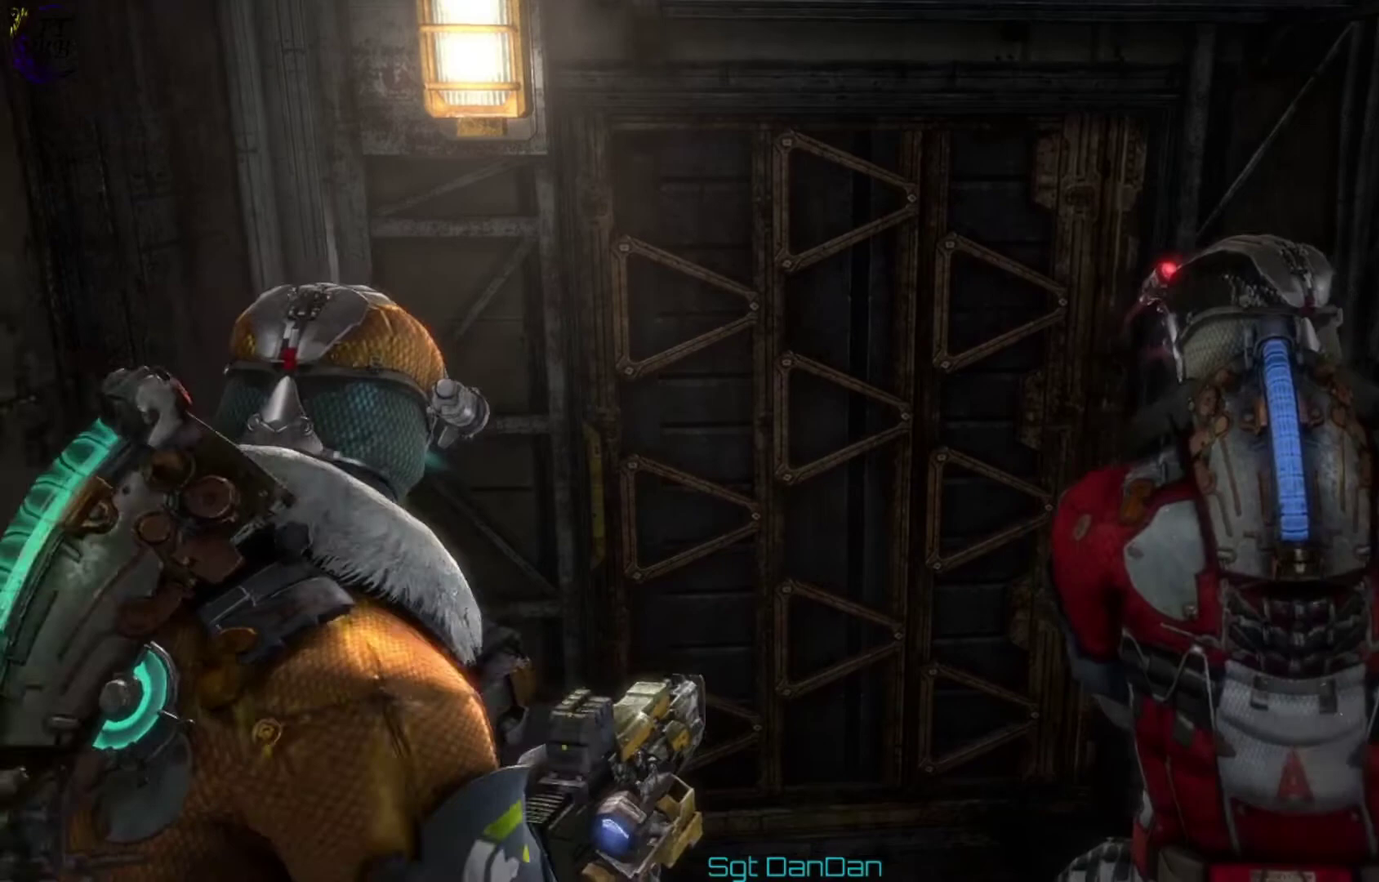
{"dt_ms": 500, "buttons": [], "left_stick": "down-left", "right_stick": "center", "events": [[500, "left_stick", "down-left"]]}
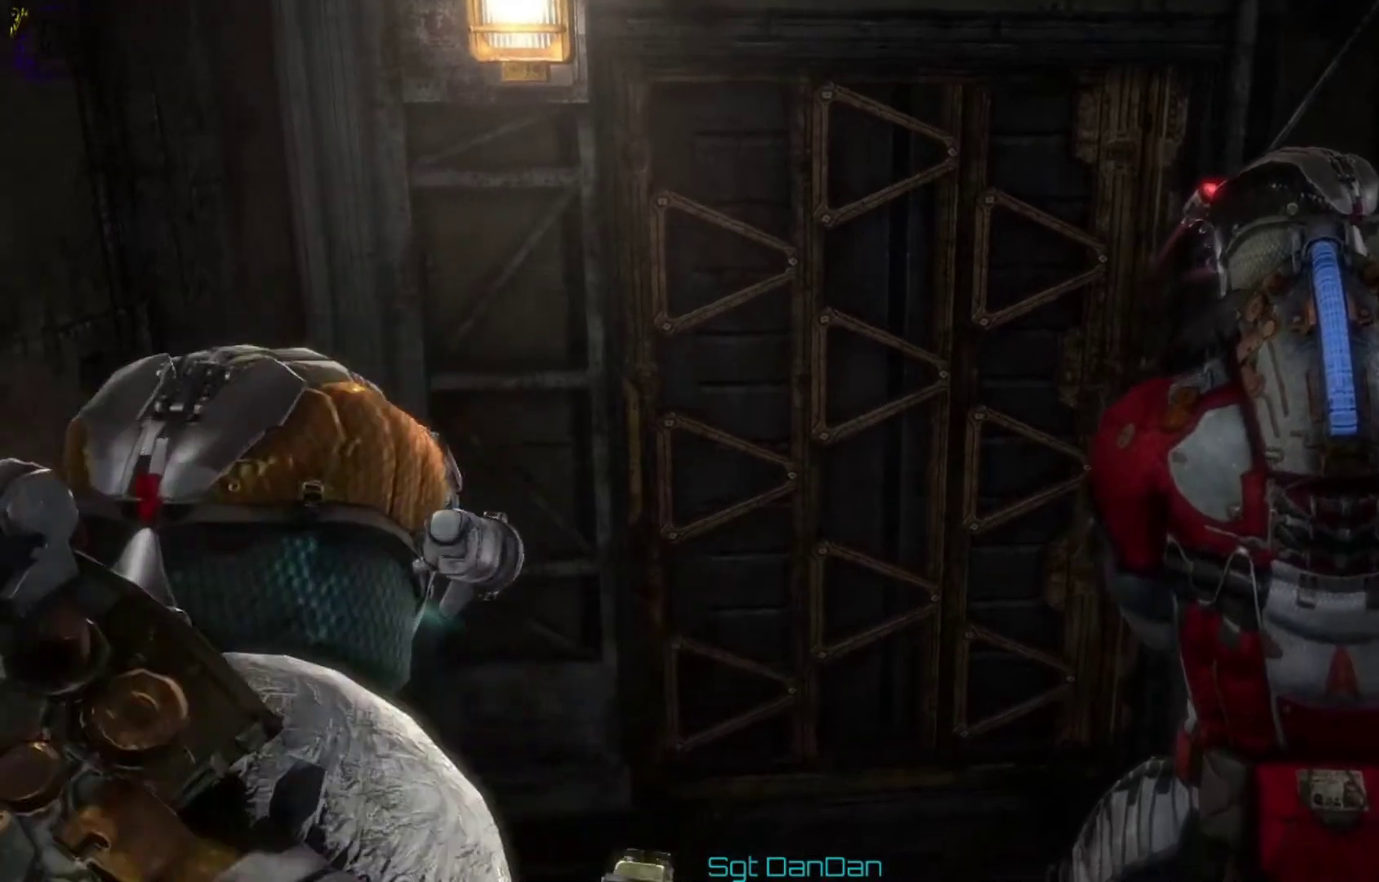
{"dt_ms": 300, "buttons": [], "left_stick": "center", "right_stick": "center", "events": [[300, "left_stick", "center"]]}
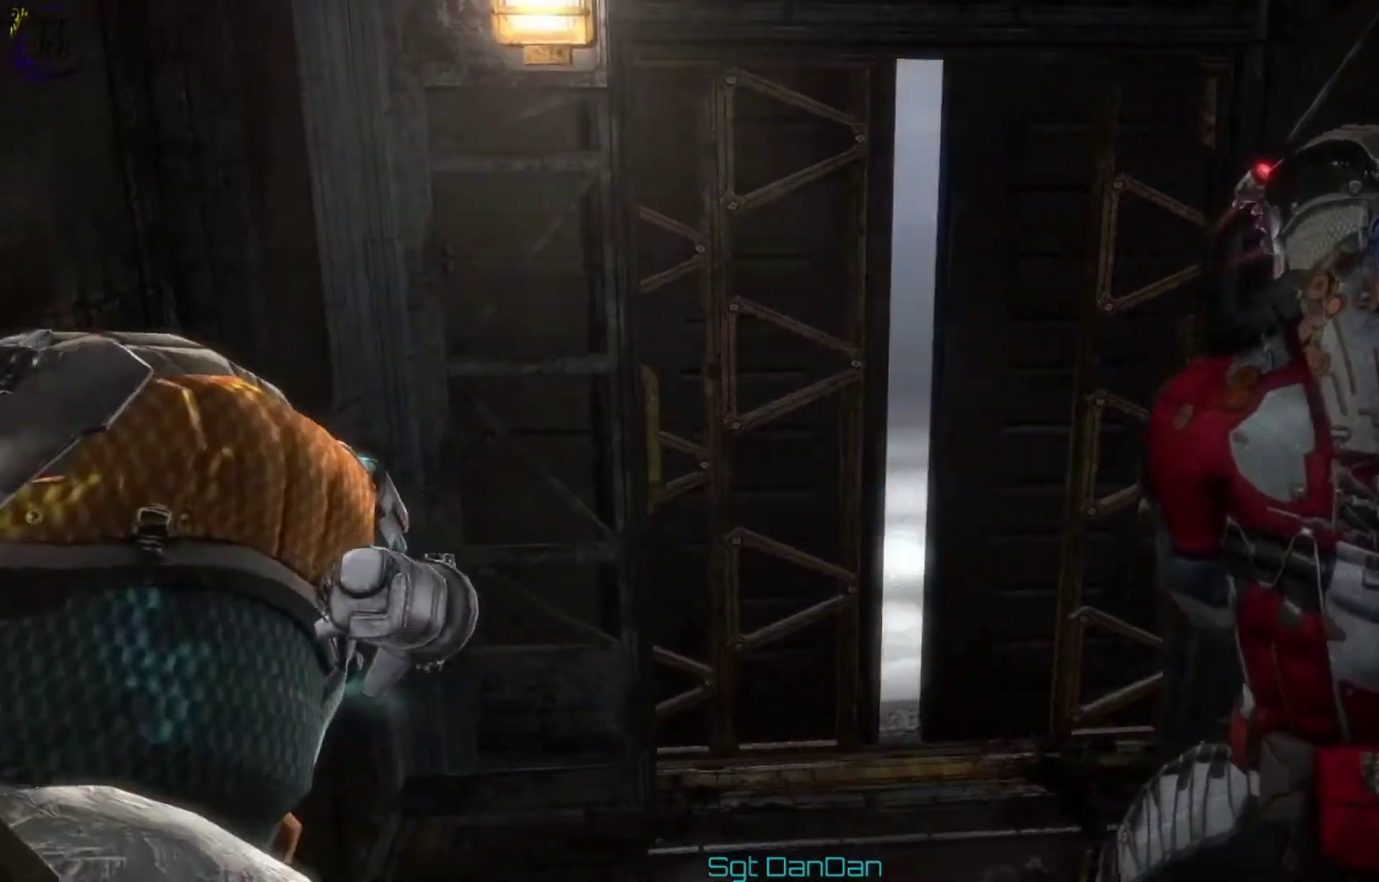
{"dt_ms": 700, "buttons": [], "left_stick": "center", "right_stick": "center", "events": [[433, "right_stick", "up"], [633, "right_stick", "center"]]}
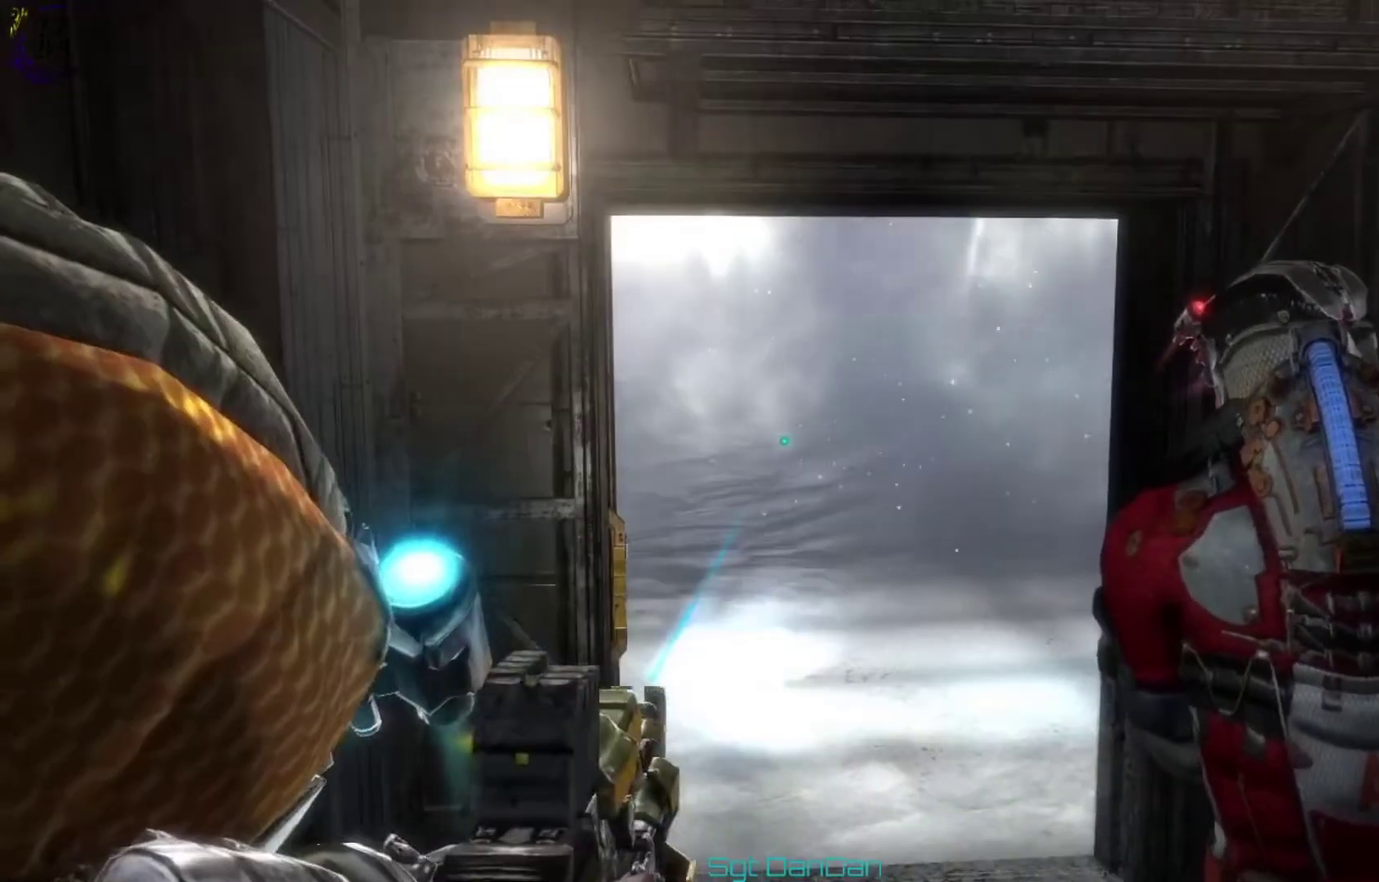
{"dt_ms": 500, "buttons": [], "left_stick": "center", "right_stick": "center", "events": []}